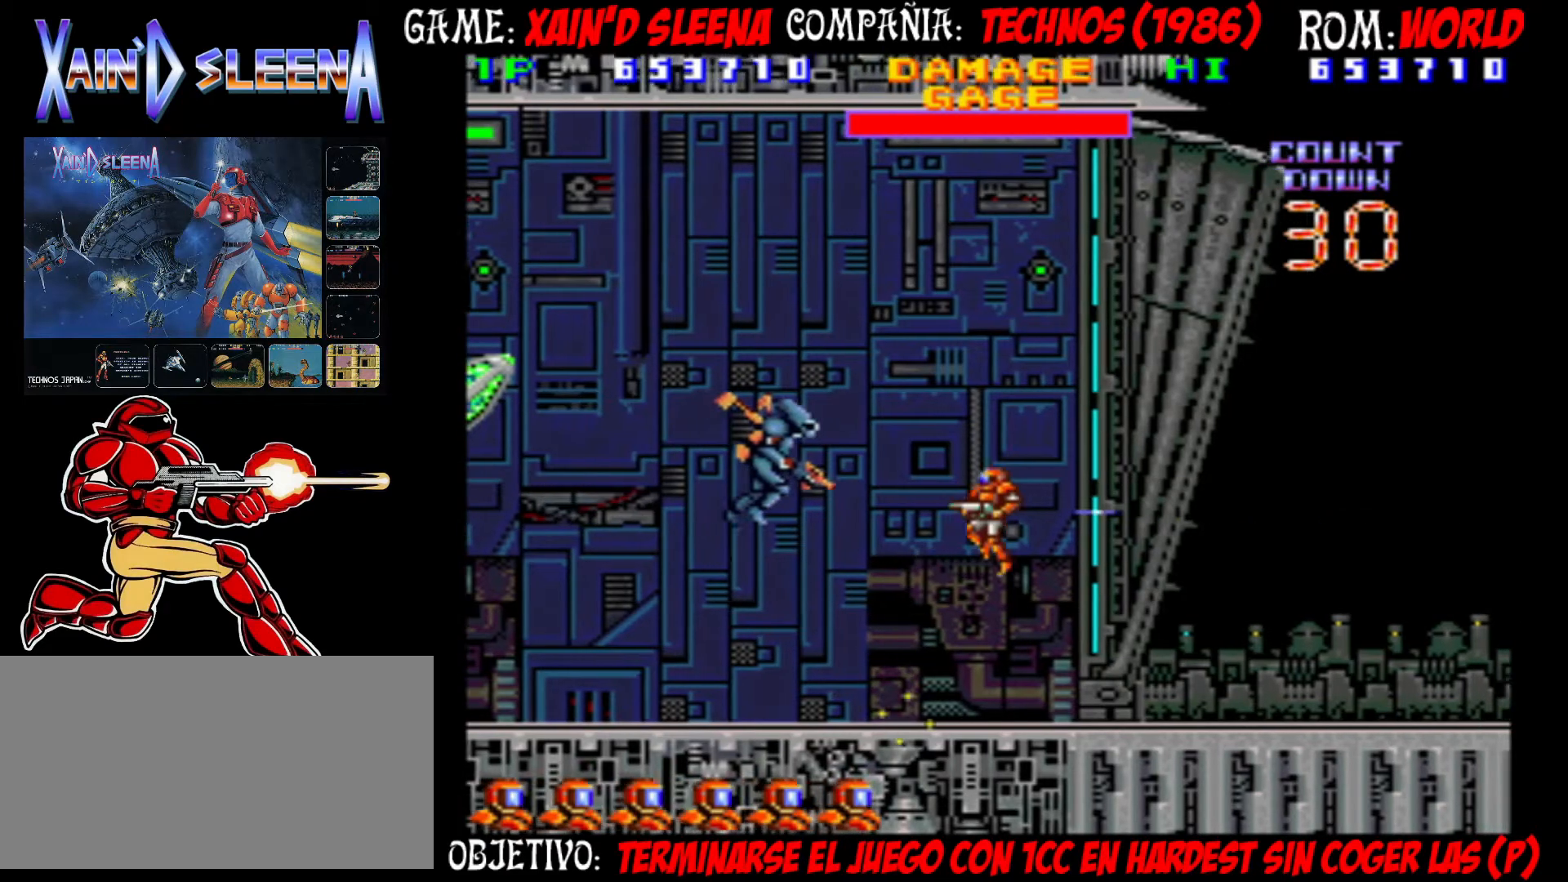
Gameplay with a controller (arcade stick); each line is a JSON object with the inputs held at the frame after it. "events" lists button and stick changes between this image and that frame as [ms after this image, input, new state], when the widget could be followed in between. Not read: DPAD_RIGHT L3 R3.
{"buttons": ["CIRCLE"], "left_stick": "left", "events": [[33, "left_stick", "center"], [67, "CROSS", "down"], [167, "CROSS", "up"], [183, "left_stick", "left"], [433, "CIRCLE", "down"]]}
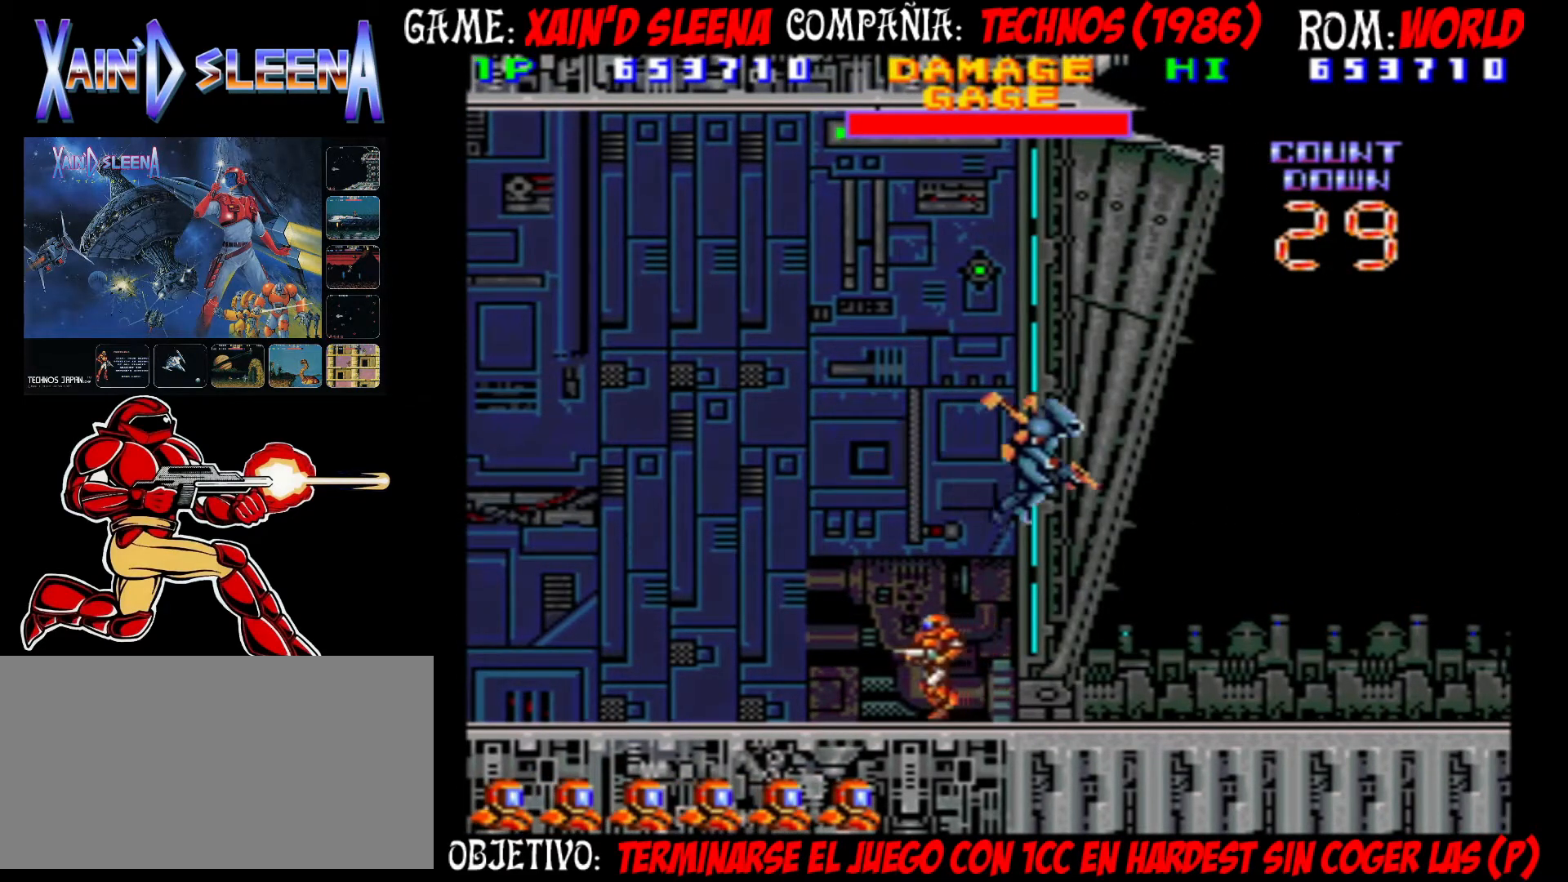
{"buttons": [], "left_stick": "left", "events": [[50, "CIRCLE", "up"], [50, "left_stick", "right"], [117, "CROSS", "down"], [167, "left_stick", "left"], [183, "CROSS", "up"], [250, "CROSS", "down"], [333, "CROSS", "up"]]}
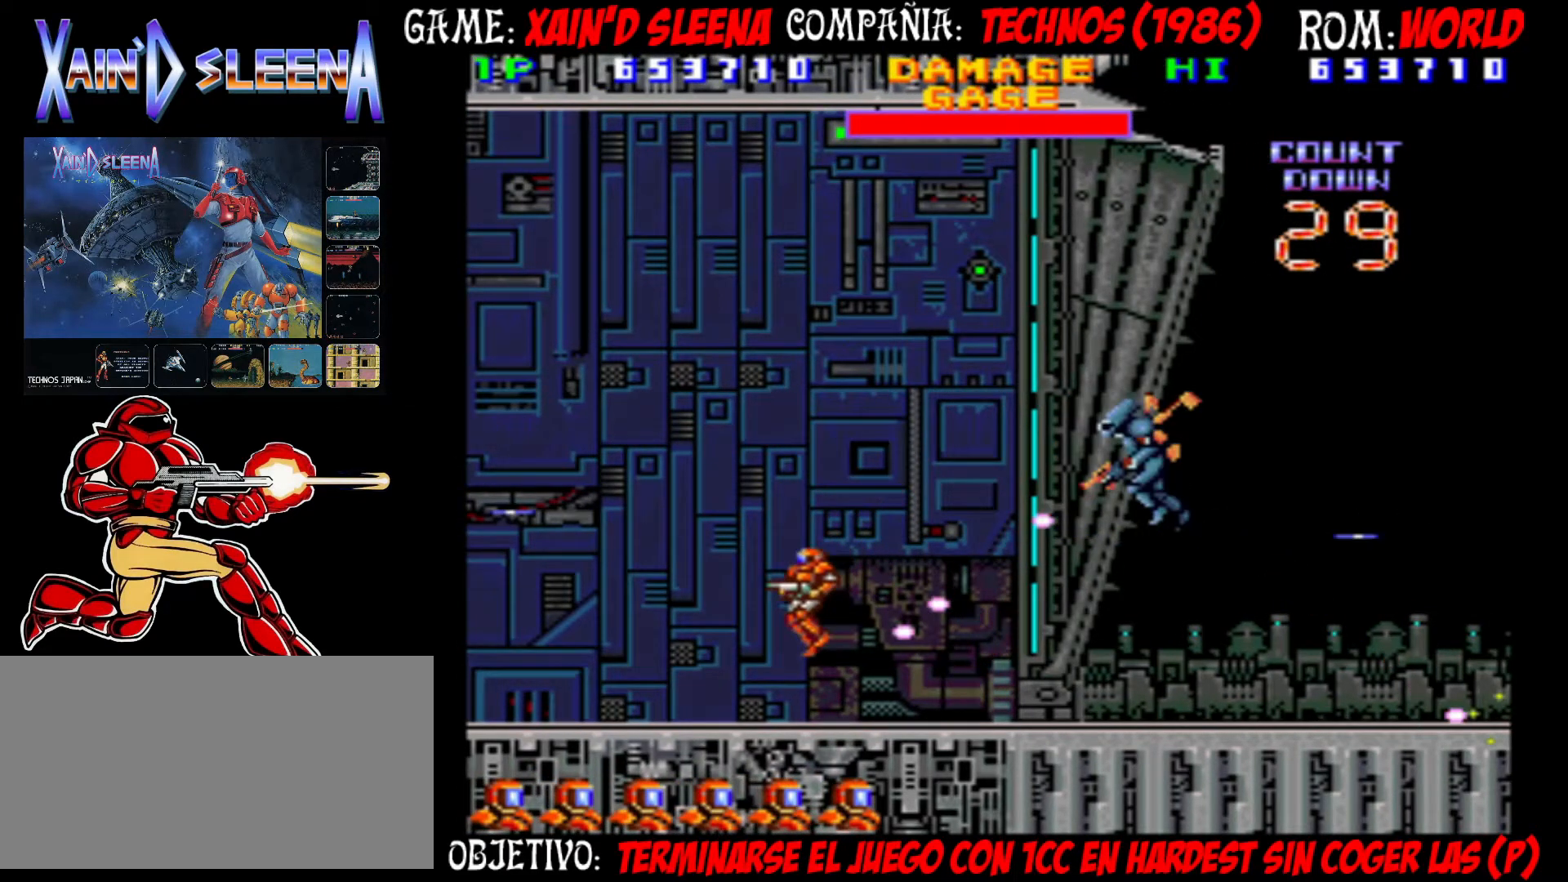
{"buttons": ["CROSS"], "left_stick": "right", "events": [[150, "CIRCLE", "down"], [367, "CIRCLE", "up"], [450, "CROSS", "down"], [450, "left_stick", "right"]]}
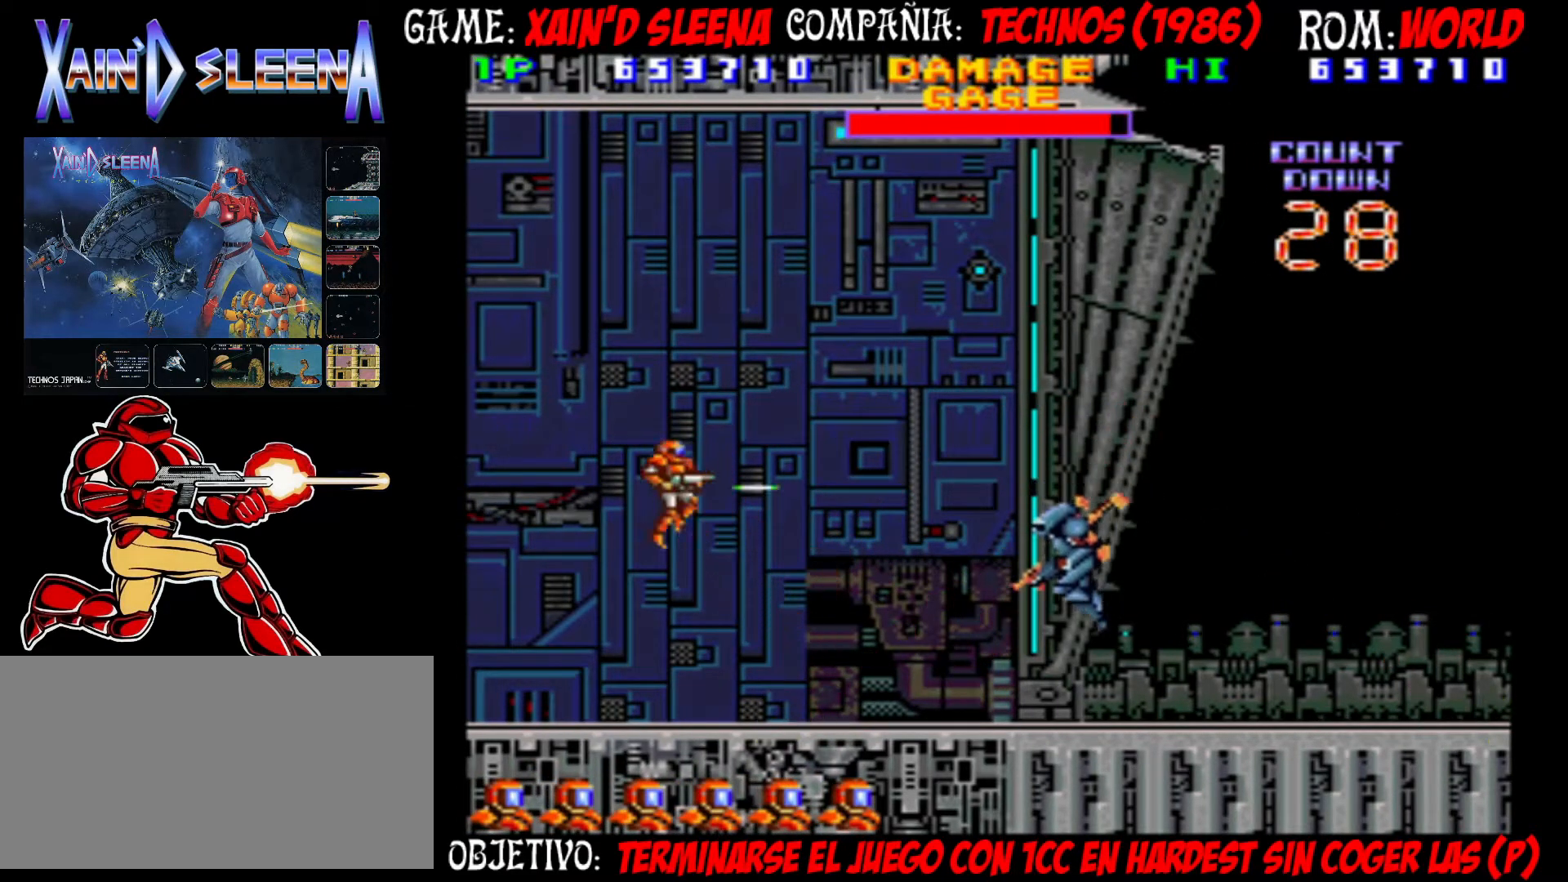
{"buttons": ["CIRCLE"], "left_stick": "right", "events": [[33, "CROSS", "up"], [50, "left_stick", "center"], [83, "CROSS", "down"], [133, "left_stick", "left"], [150, "CROSS", "up"], [383, "left_stick", "right"], [500, "CIRCLE", "down"]]}
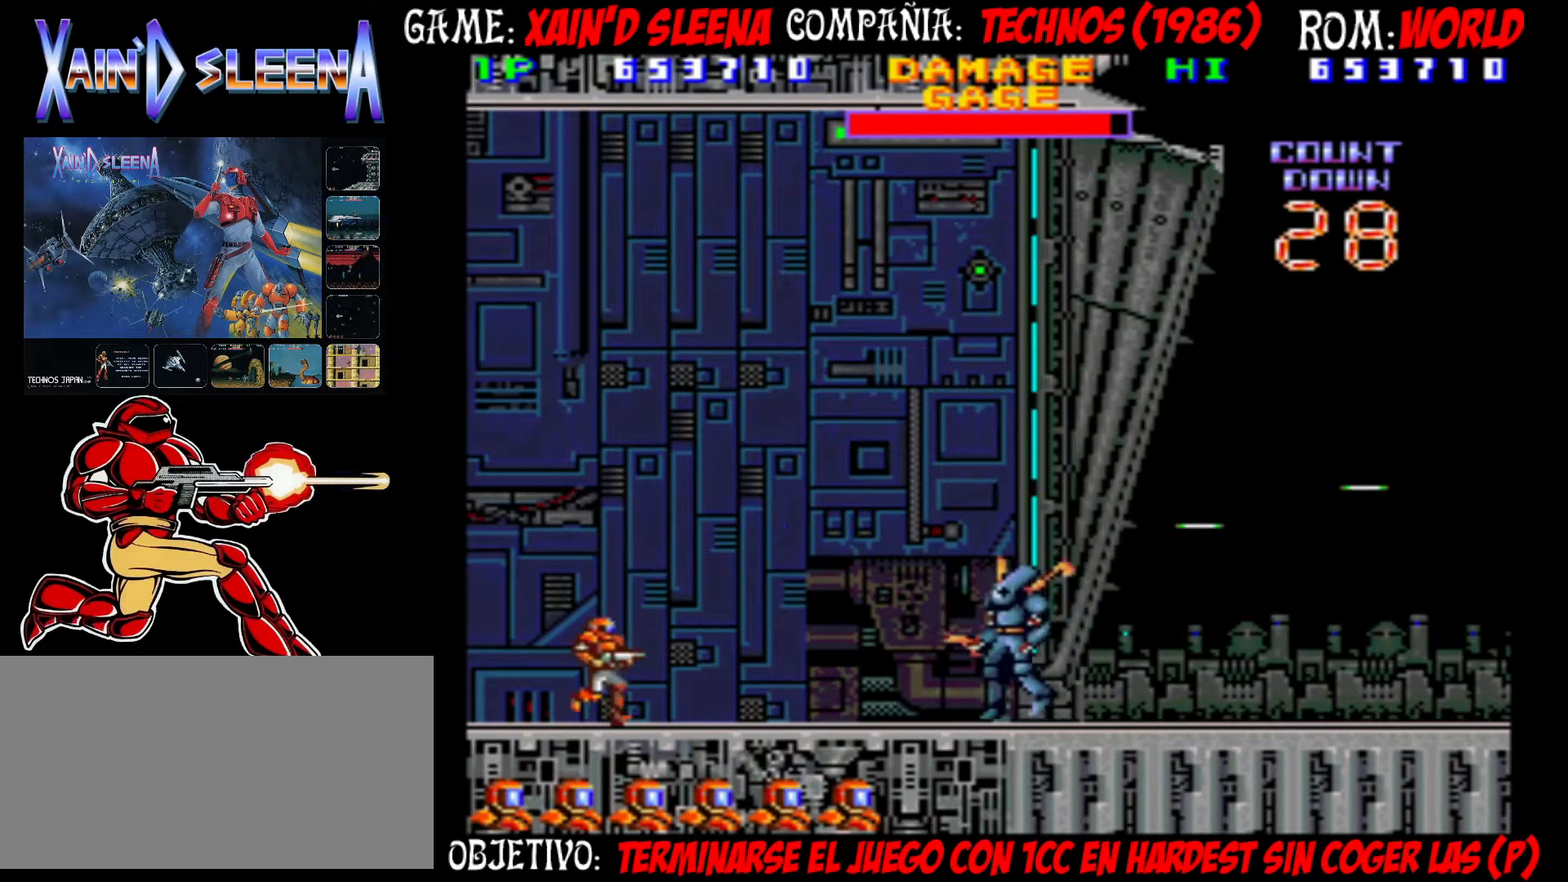
{"buttons": ["CIRCLE"], "left_stick": "right", "events": [[133, "CIRCLE", "up"], [267, "CIRCLE", "down"]]}
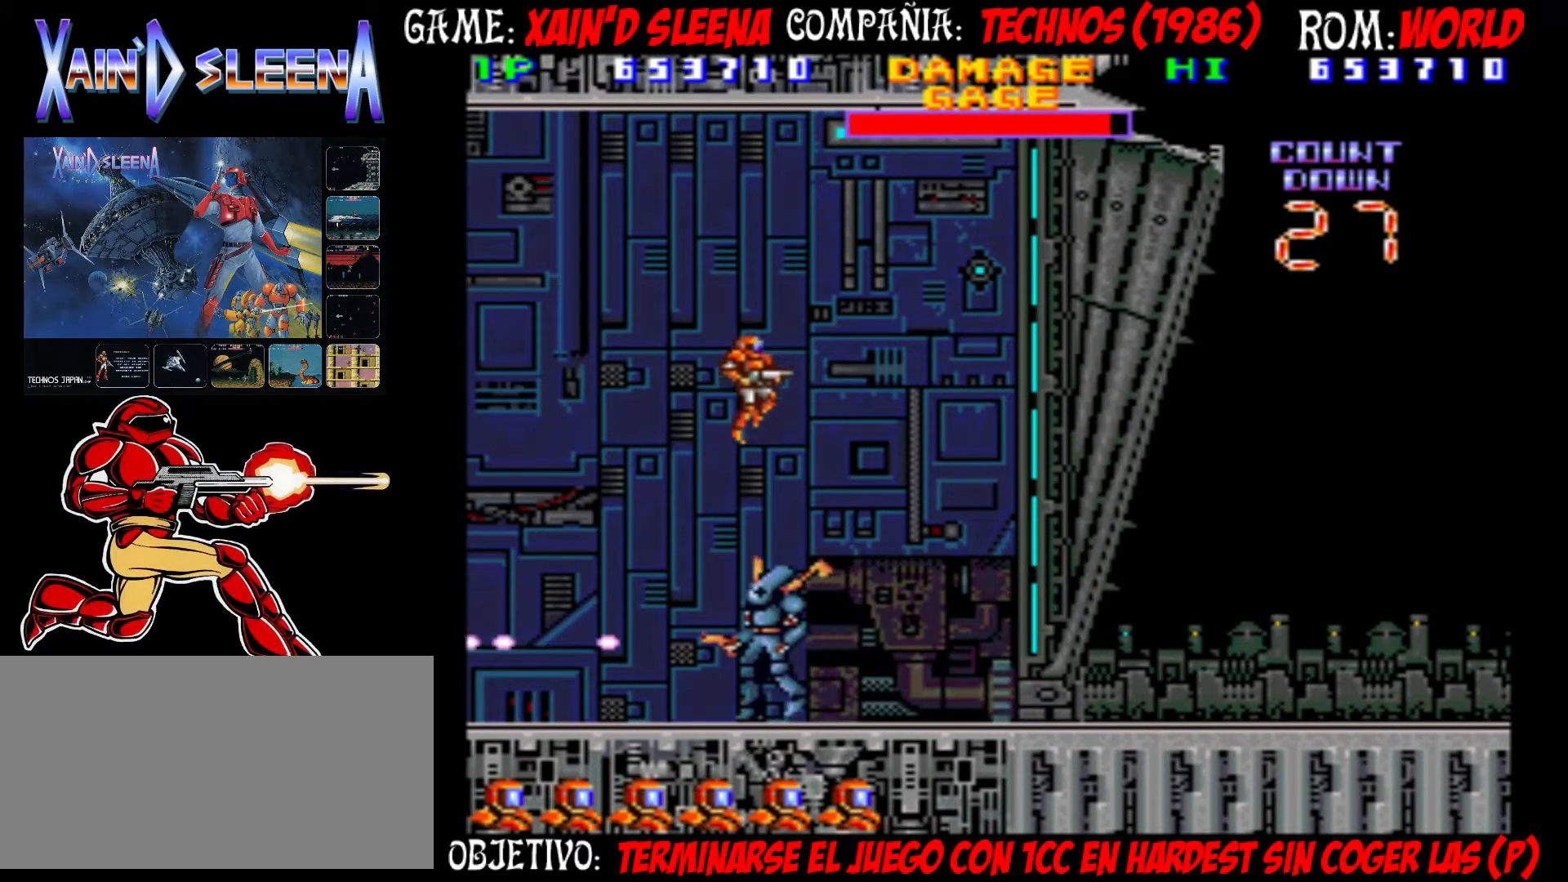
{"buttons": [], "left_stick": "right", "events": [[283, "CIRCLE", "up"], [300, "left_stick", "left"], [400, "CROSS", "down"], [433, "CROSS", "up"], [433, "left_stick", "center"], [500, "left_stick", "right"]]}
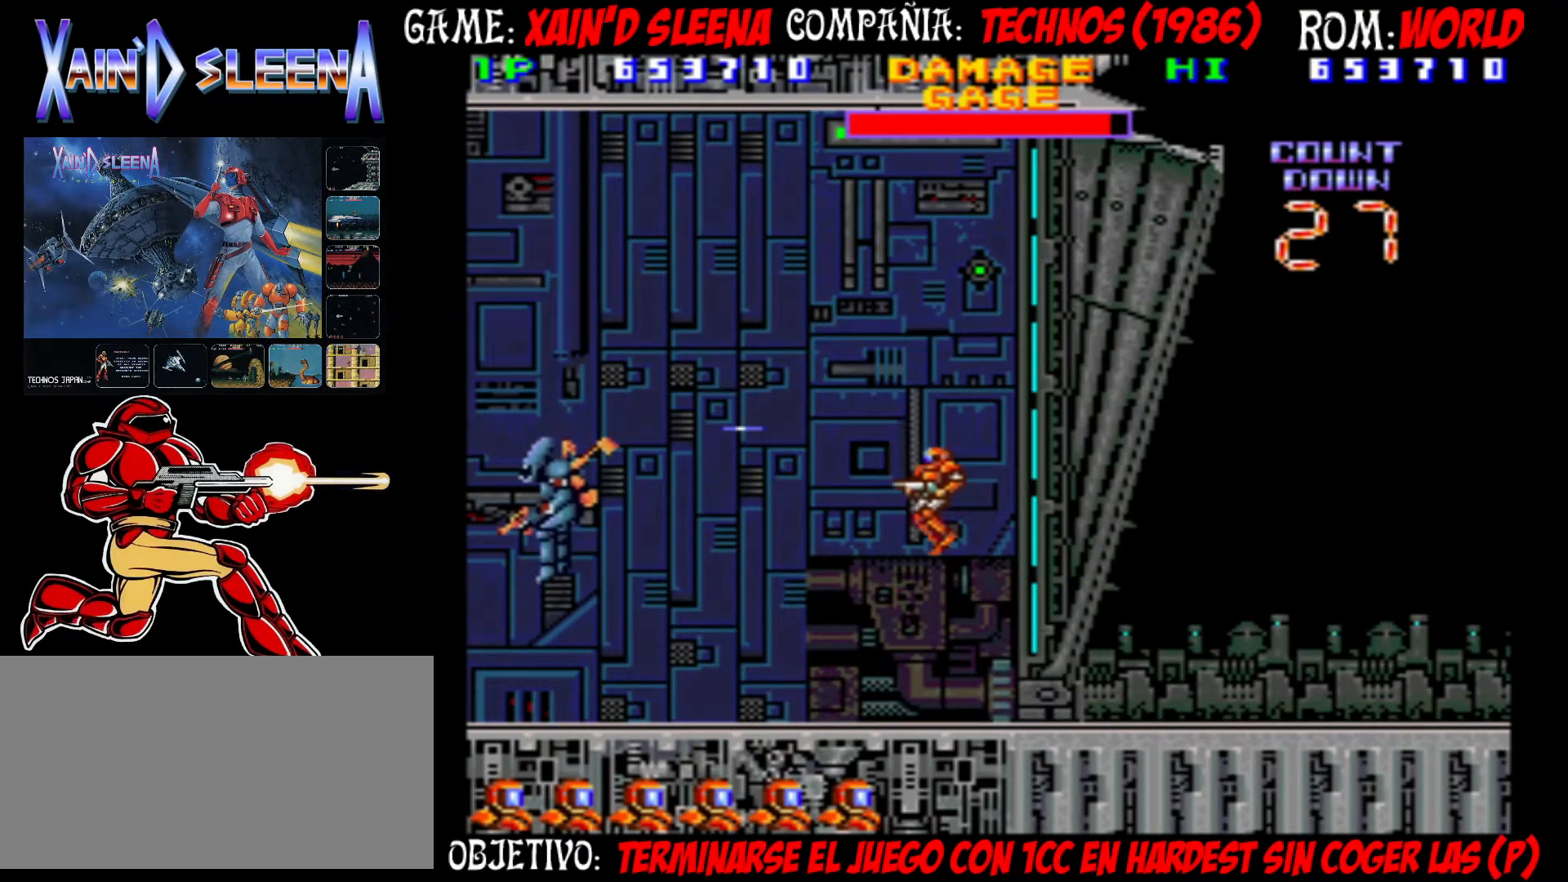
{"buttons": [], "left_stick": "left", "events": [[17, "CROSS", "down"], [100, "CROSS", "up"], [433, "left_stick", "left"]]}
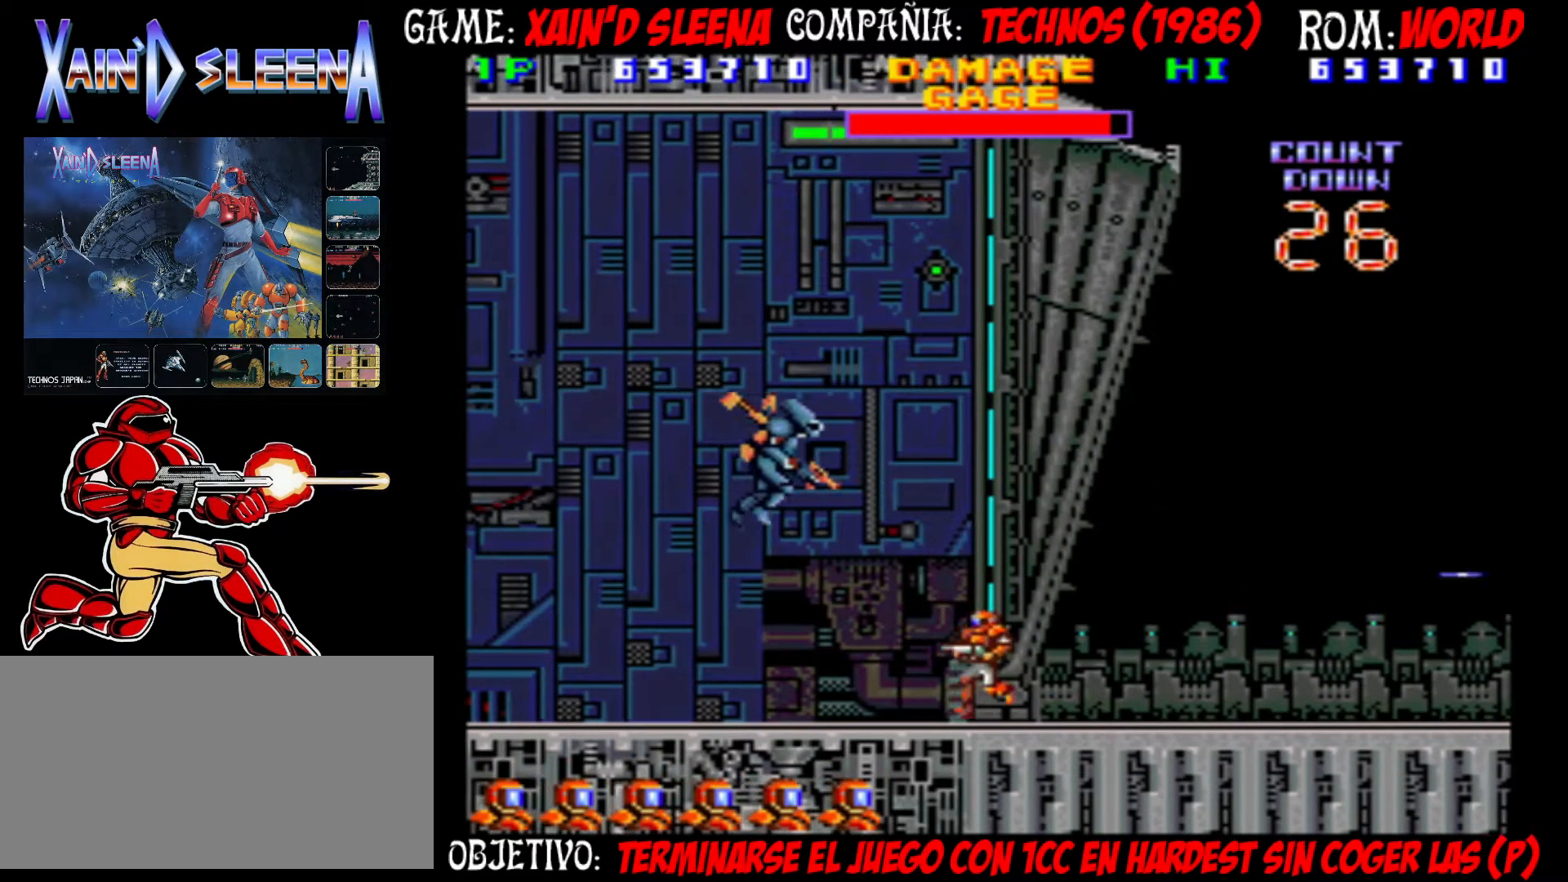
{"buttons": [], "left_stick": "left", "events": [[217, "CIRCLE", "down"], [333, "CIRCLE", "up"], [333, "left_stick", "right"], [400, "CROSS", "down"], [417, "left_stick", "left"], [467, "CROSS", "up"]]}
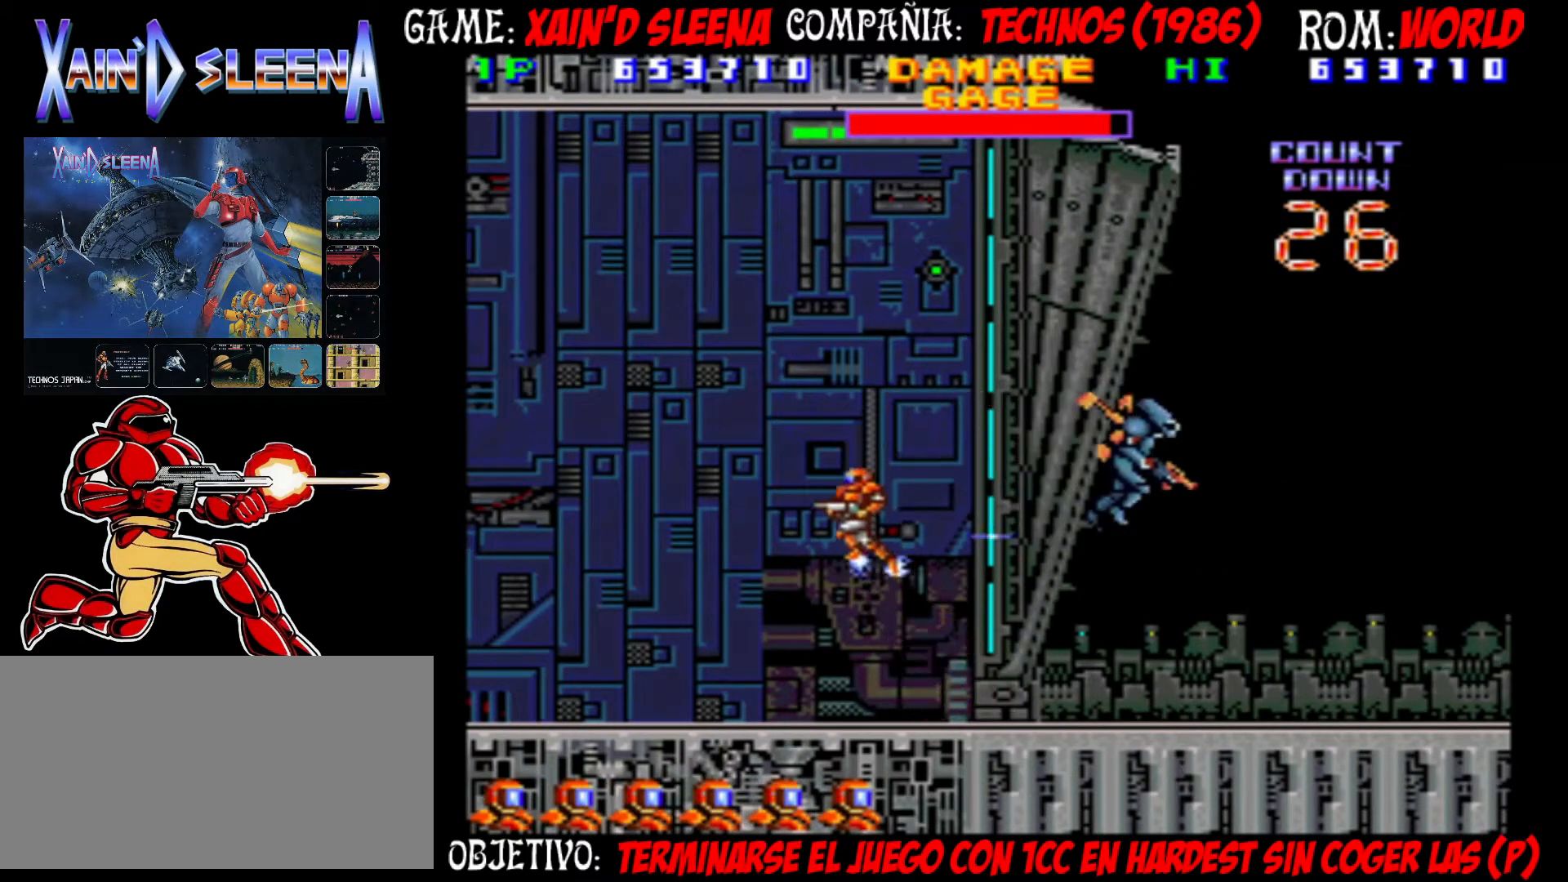
{"buttons": ["CIRCLE"], "left_stick": "left", "events": [[17, "CROSS", "down"], [133, "CROSS", "up"], [433, "CIRCLE", "down"]]}
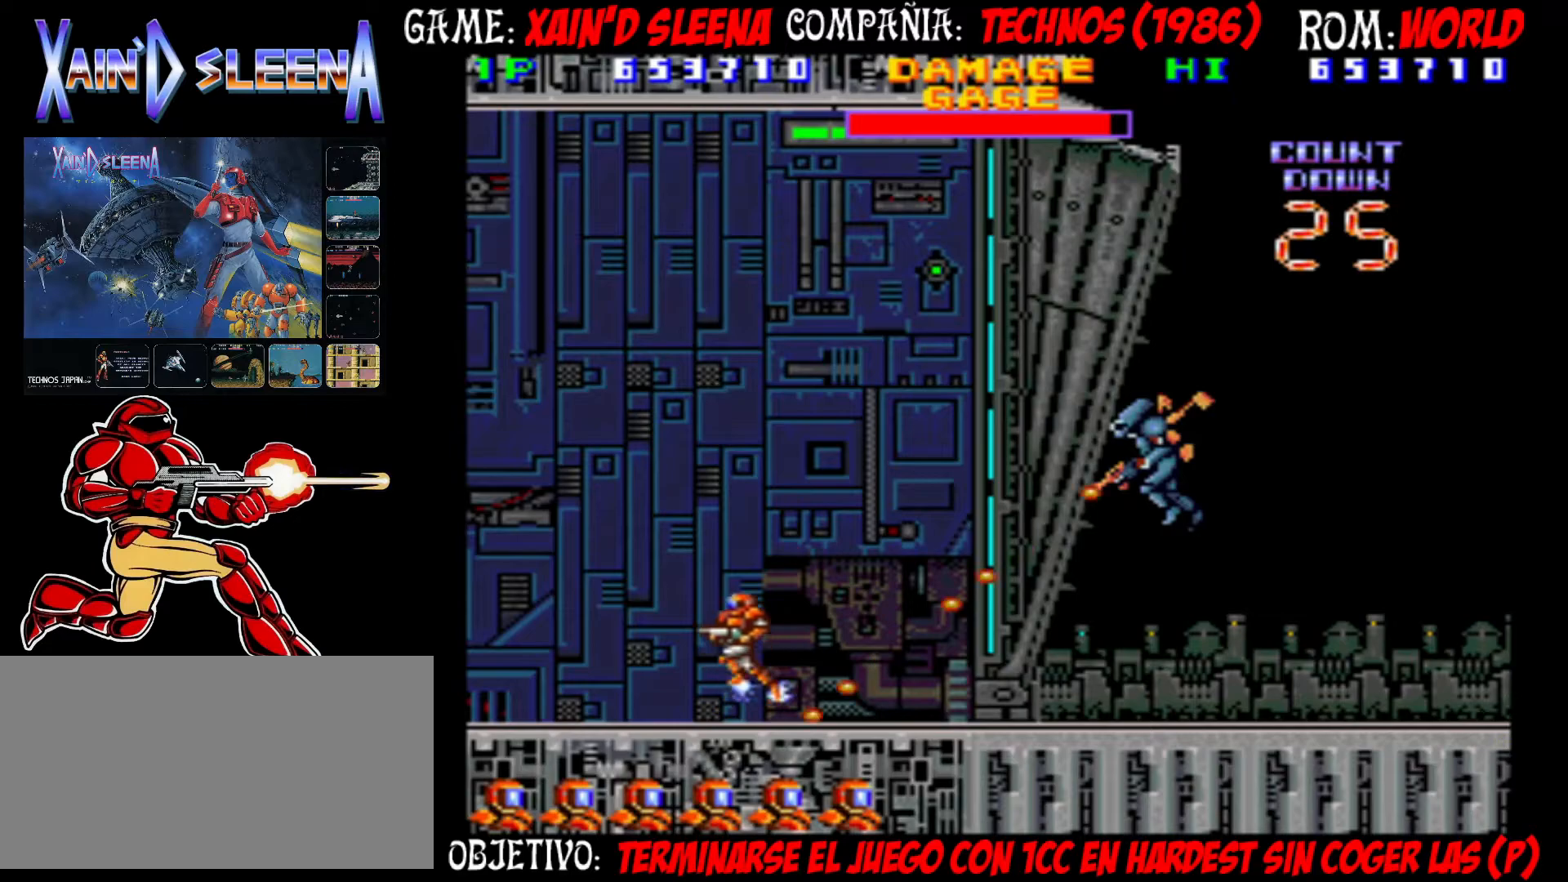
{"buttons": [], "left_stick": "center", "events": [[133, "CIRCLE", "up"], [250, "CROSS", "down"], [250, "left_stick", "right"], [333, "CROSS", "up"], [350, "left_stick", "center"], [400, "CROSS", "down"], [467, "CROSS", "up"]]}
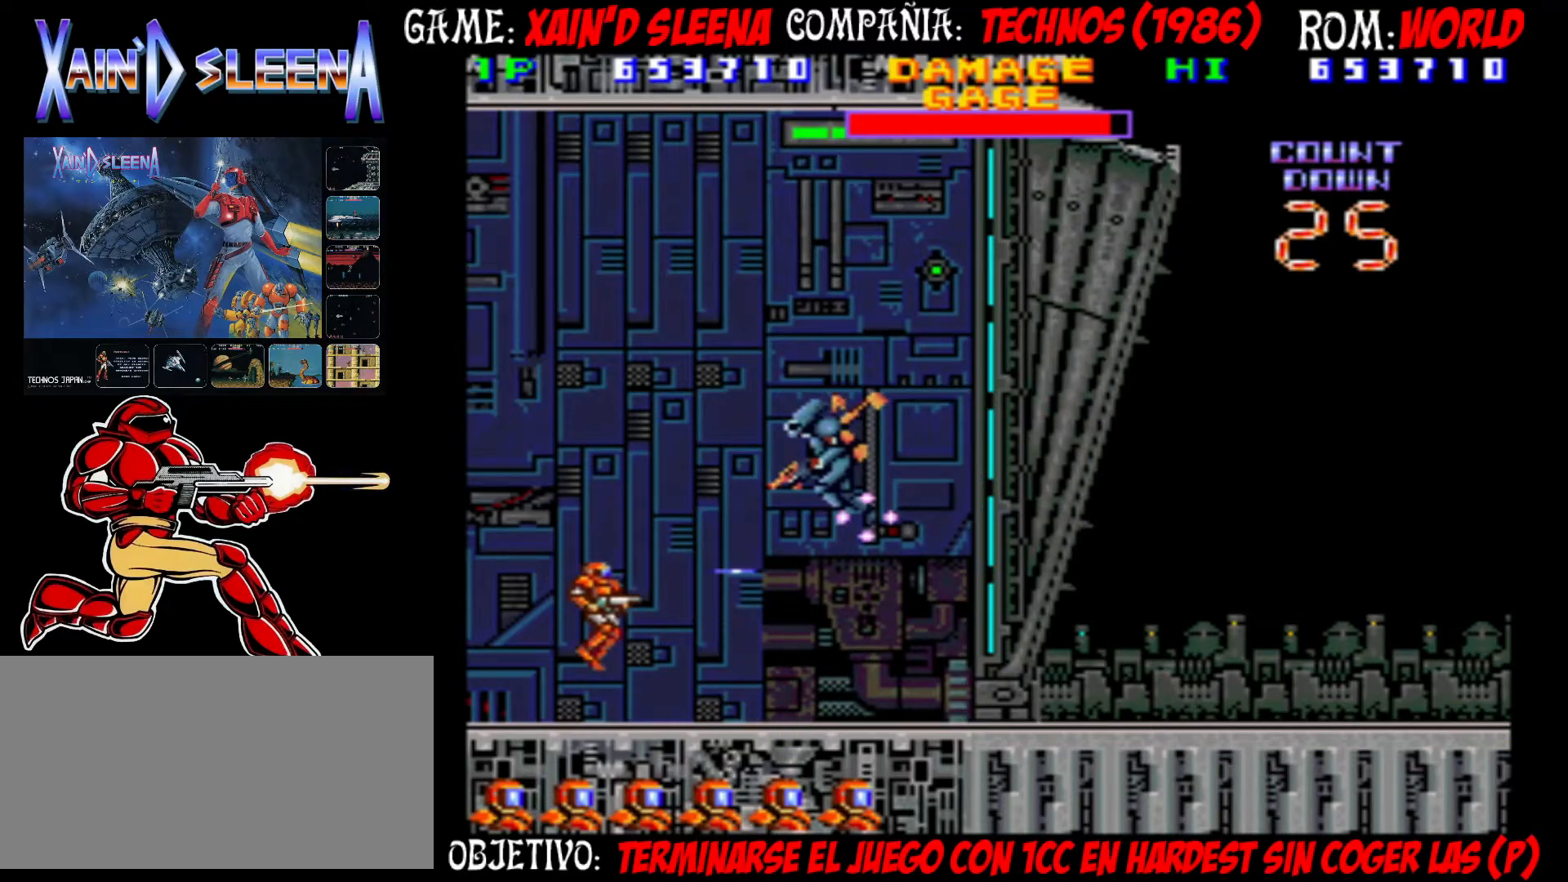
{"buttons": [], "left_stick": "left", "events": [[33, "CROSS", "down"], [50, "left_stick", "right"], [83, "CROSS", "up"], [317, "CIRCLE", "down"], [500, "CIRCLE", "up"], [500, "left_stick", "left"]]}
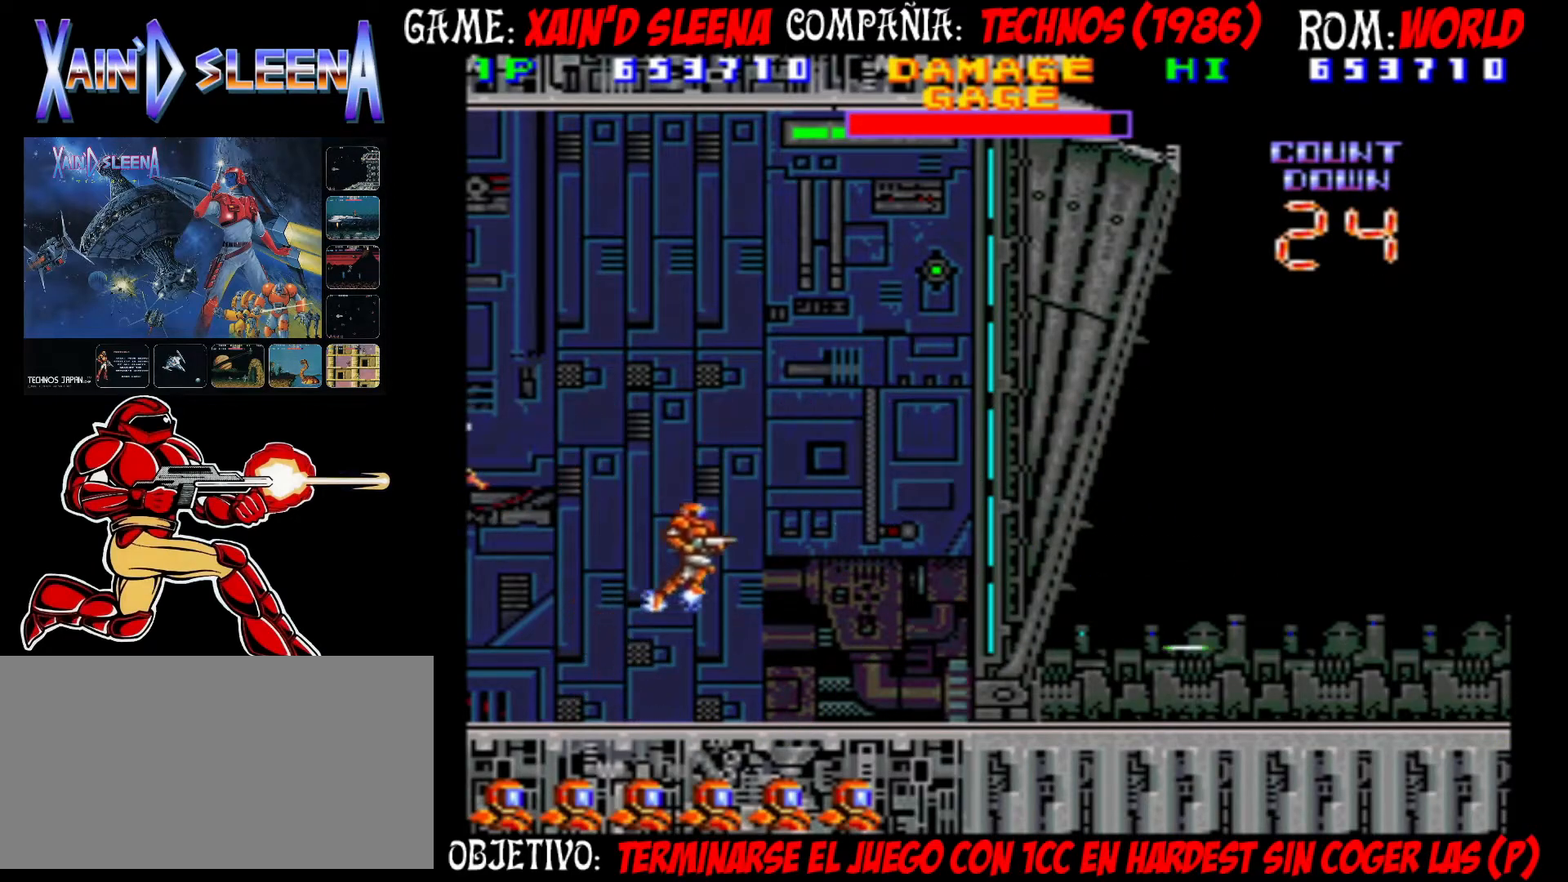
{"buttons": [], "left_stick": "right", "events": [[67, "CROSS", "down"], [67, "left_stick", "right"], [150, "CROSS", "up"], [217, "CROSS", "down"], [317, "CROSS", "up"]]}
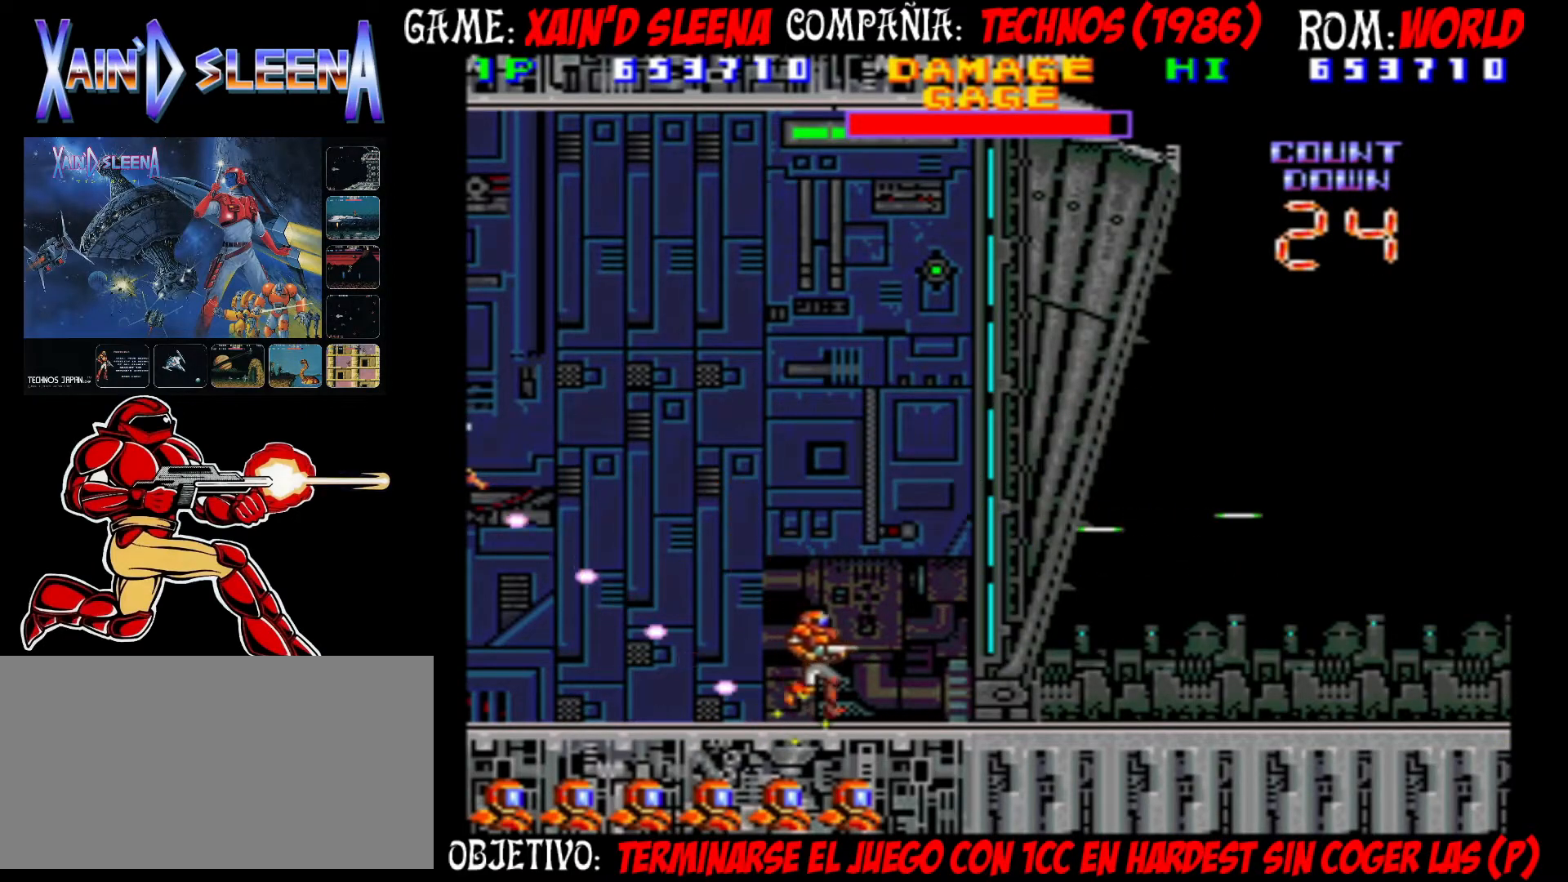
{"buttons": [], "left_stick": "left", "events": [[67, "CIRCLE", "down"], [317, "CIRCLE", "up"], [433, "CROSS", "down"], [467, "left_stick", "left"], [500, "CROSS", "up"]]}
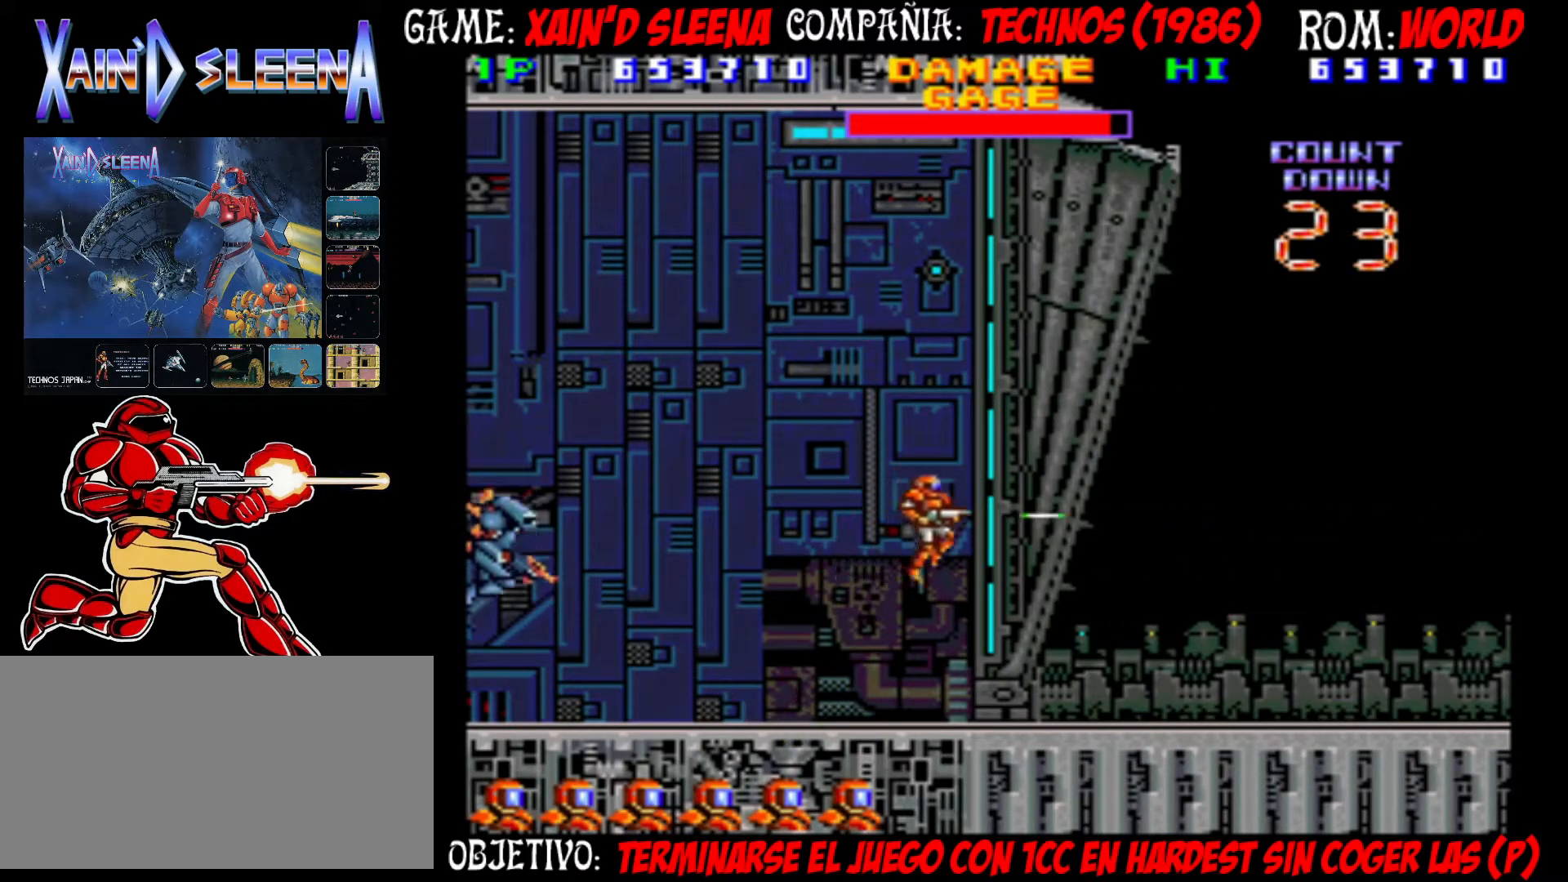
{"buttons": ["CROSS"], "left_stick": "center", "events": [[50, "CROSS", "down"], [50, "left_stick", "center"], [133, "CROSS", "up"], [200, "CROSS", "down"], [283, "CROSS", "up"], [350, "CROSS", "down"], [417, "CROSS", "up"], [450, "CROSS", "down"]]}
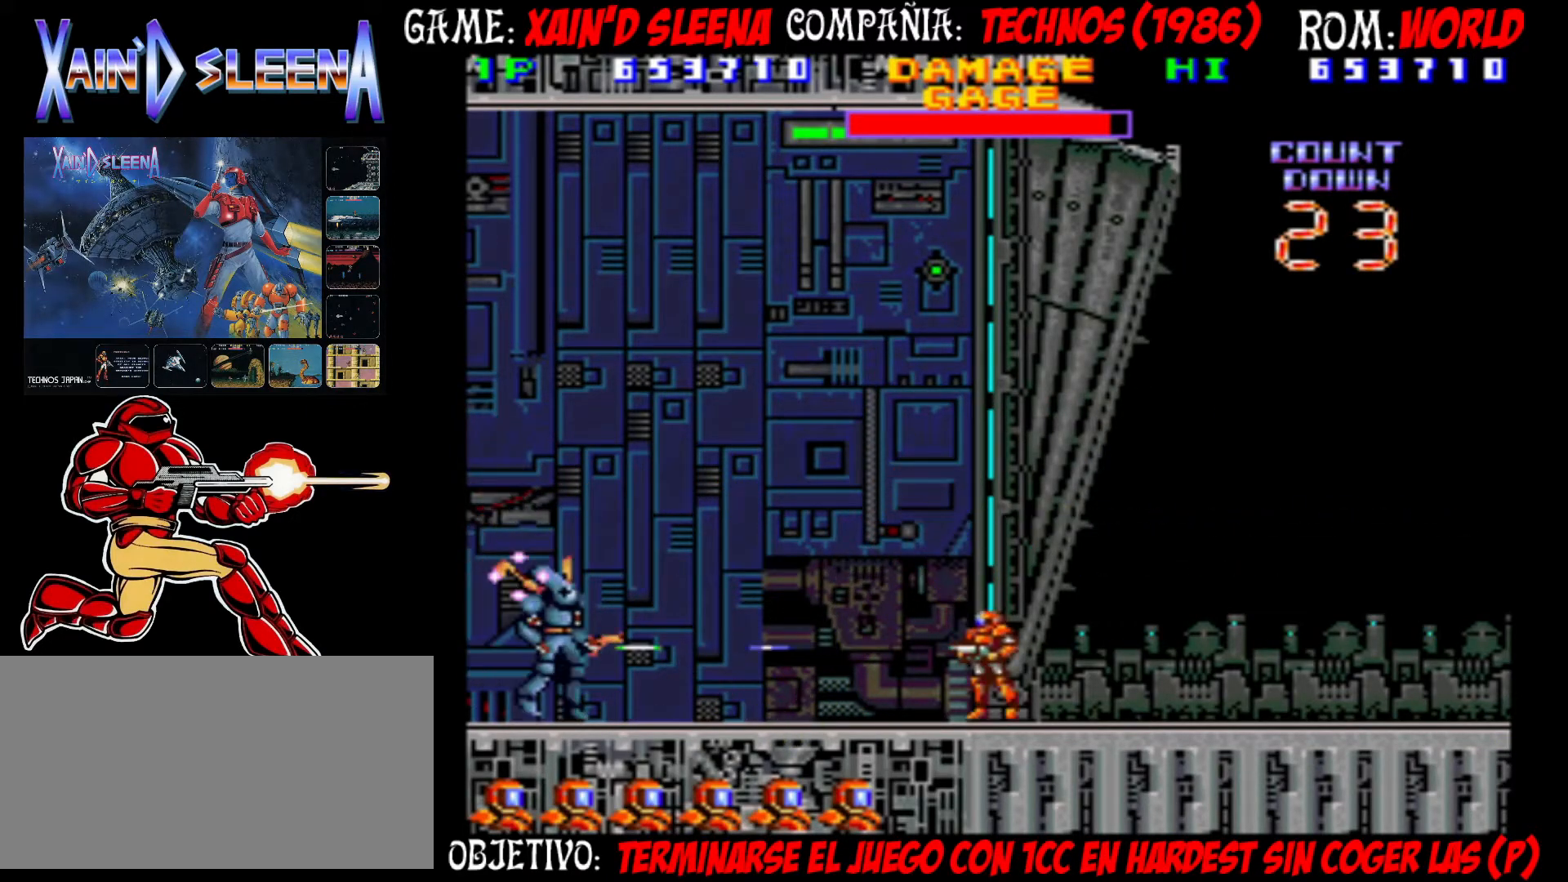
{"buttons": ["CIRCLE"], "left_stick": "left", "events": [[50, "CROSS", "up"], [167, "CIRCLE", "down"], [167, "left_stick", "left"], [233, "CIRCLE", "up"], [367, "CIRCLE", "down"]]}
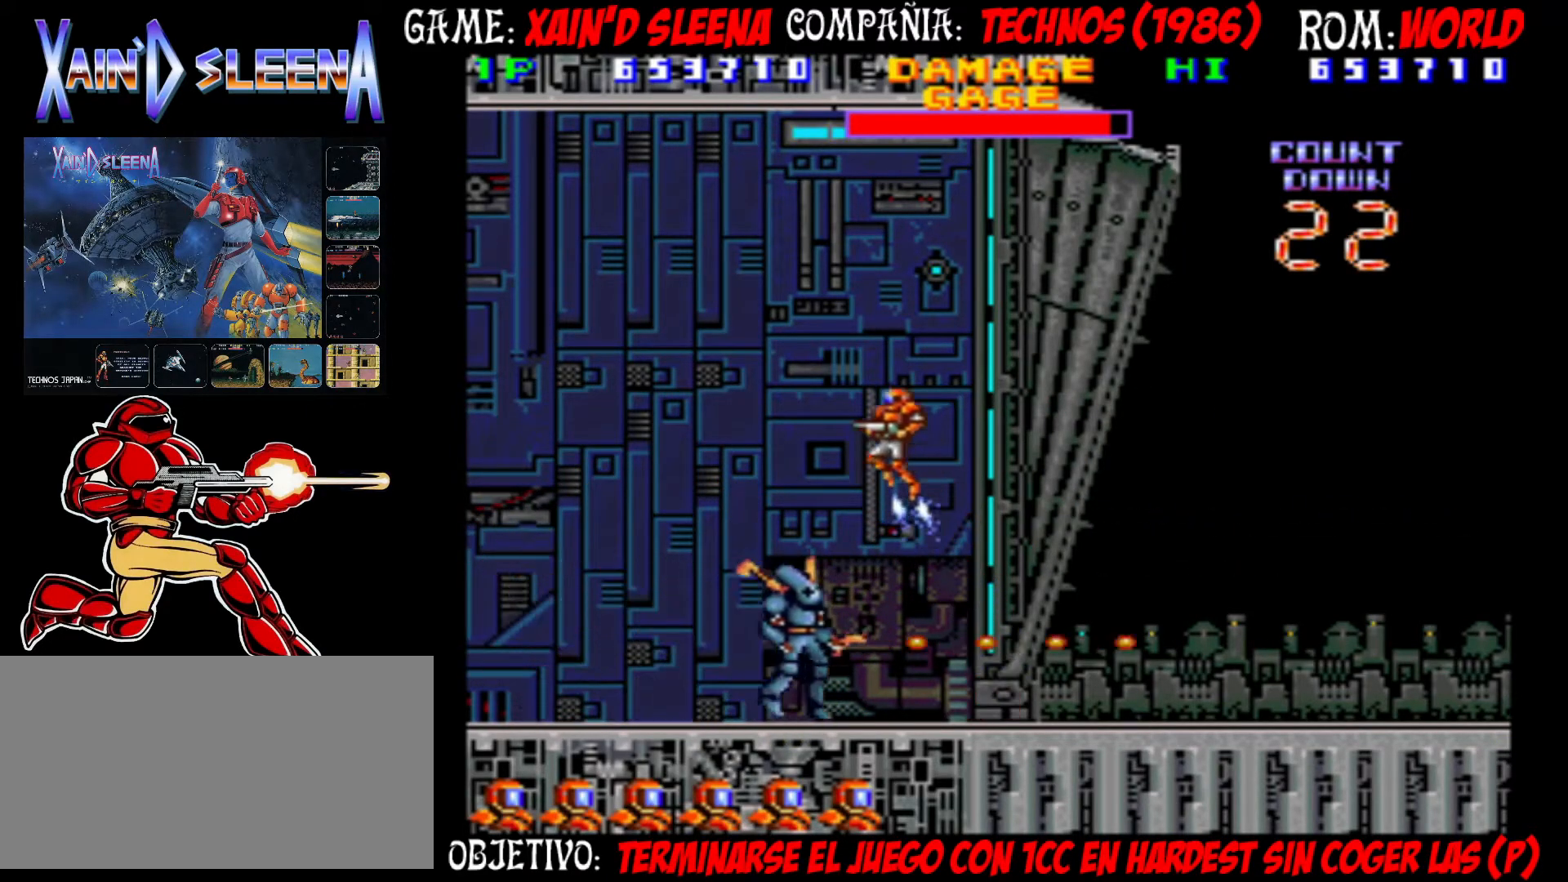
{"buttons": ["CROSS"], "left_stick": "right", "events": [[367, "CIRCLE", "up"], [483, "CROSS", "down"], [483, "left_stick", "right"]]}
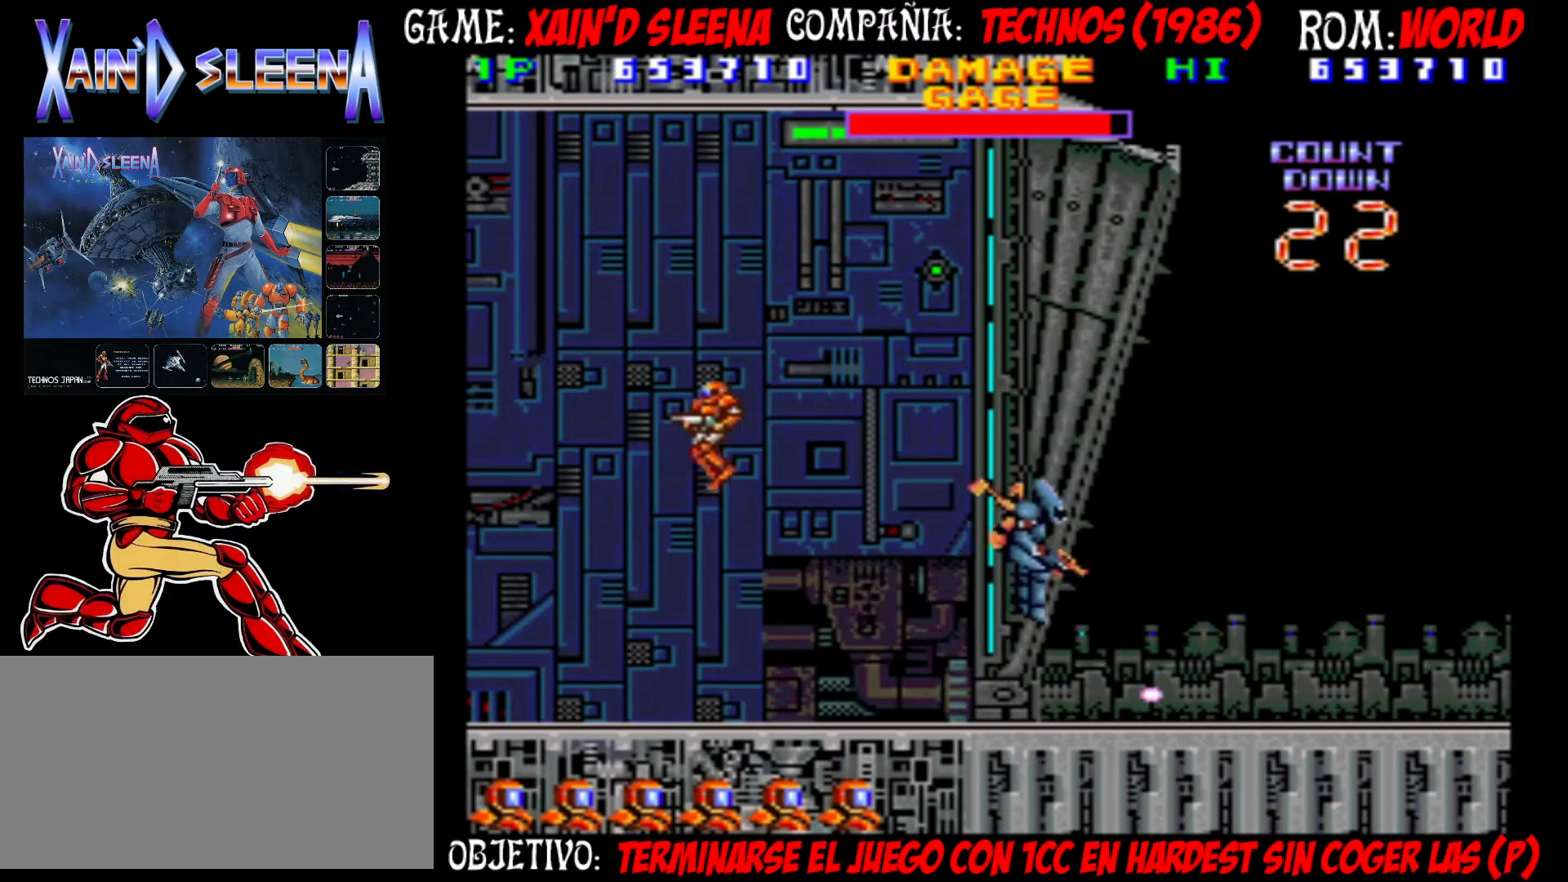
{"buttons": [], "left_stick": "right", "events": [[50, "CROSS", "up"], [117, "CROSS", "down"], [200, "CROSS", "up"]]}
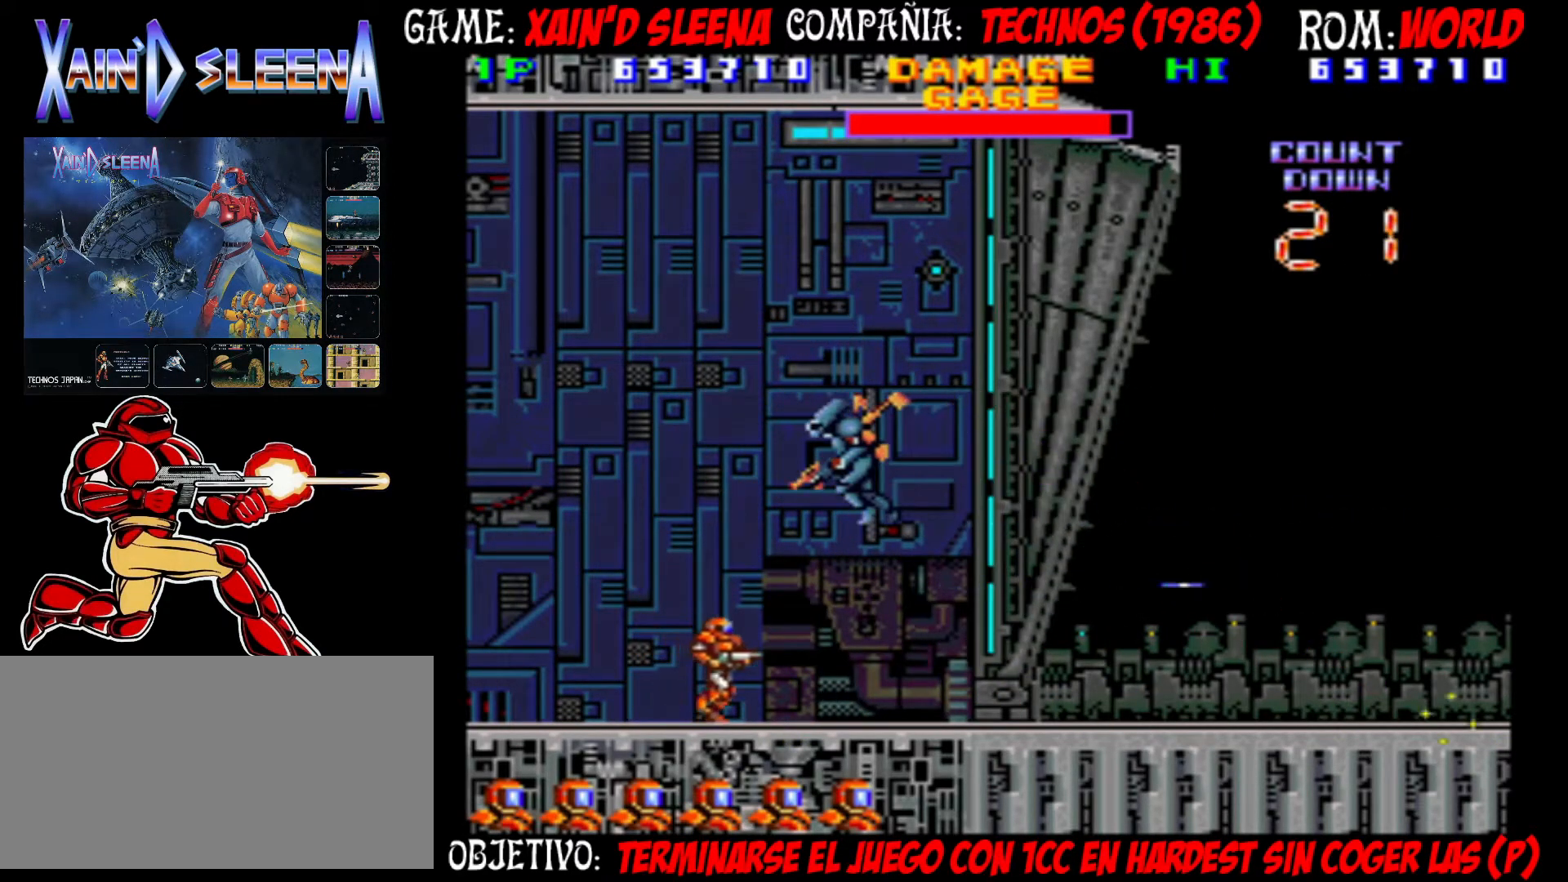
{"buttons": ["CROSS"], "left_stick": "right", "events": [[167, "CIRCLE", "down"], [283, "CIRCLE", "up"], [283, "left_stick", "left"], [350, "CROSS", "down"], [383, "left_stick", "right"], [417, "CROSS", "up"], [500, "CROSS", "down"]]}
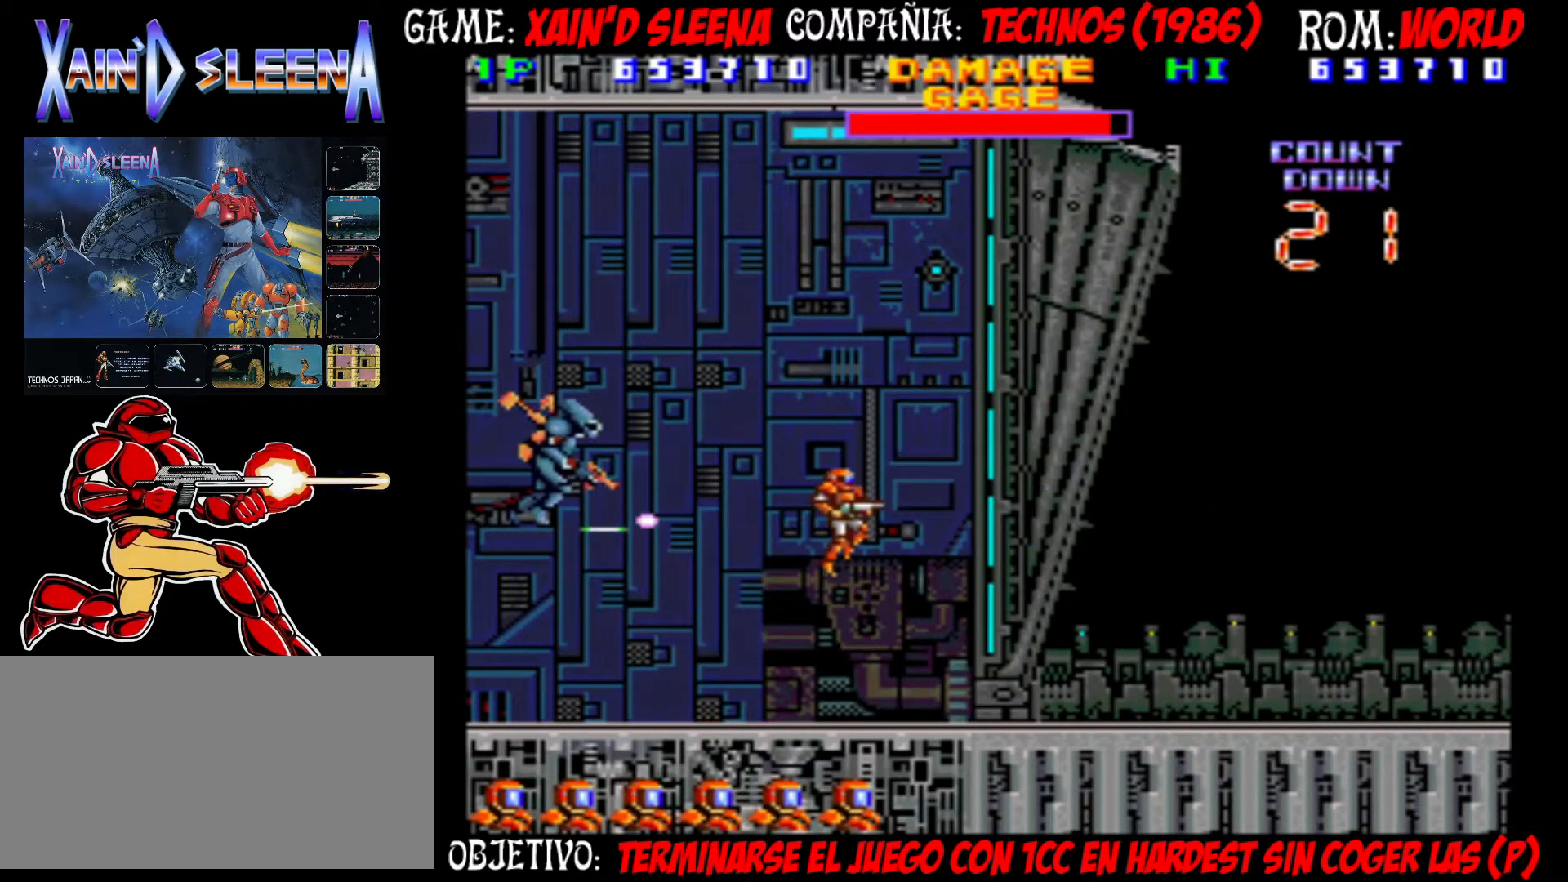
{"buttons": [], "left_stick": "right", "events": [[117, "CROSS", "up"], [333, "CIRCLE", "down"], [500, "CIRCLE", "up"]]}
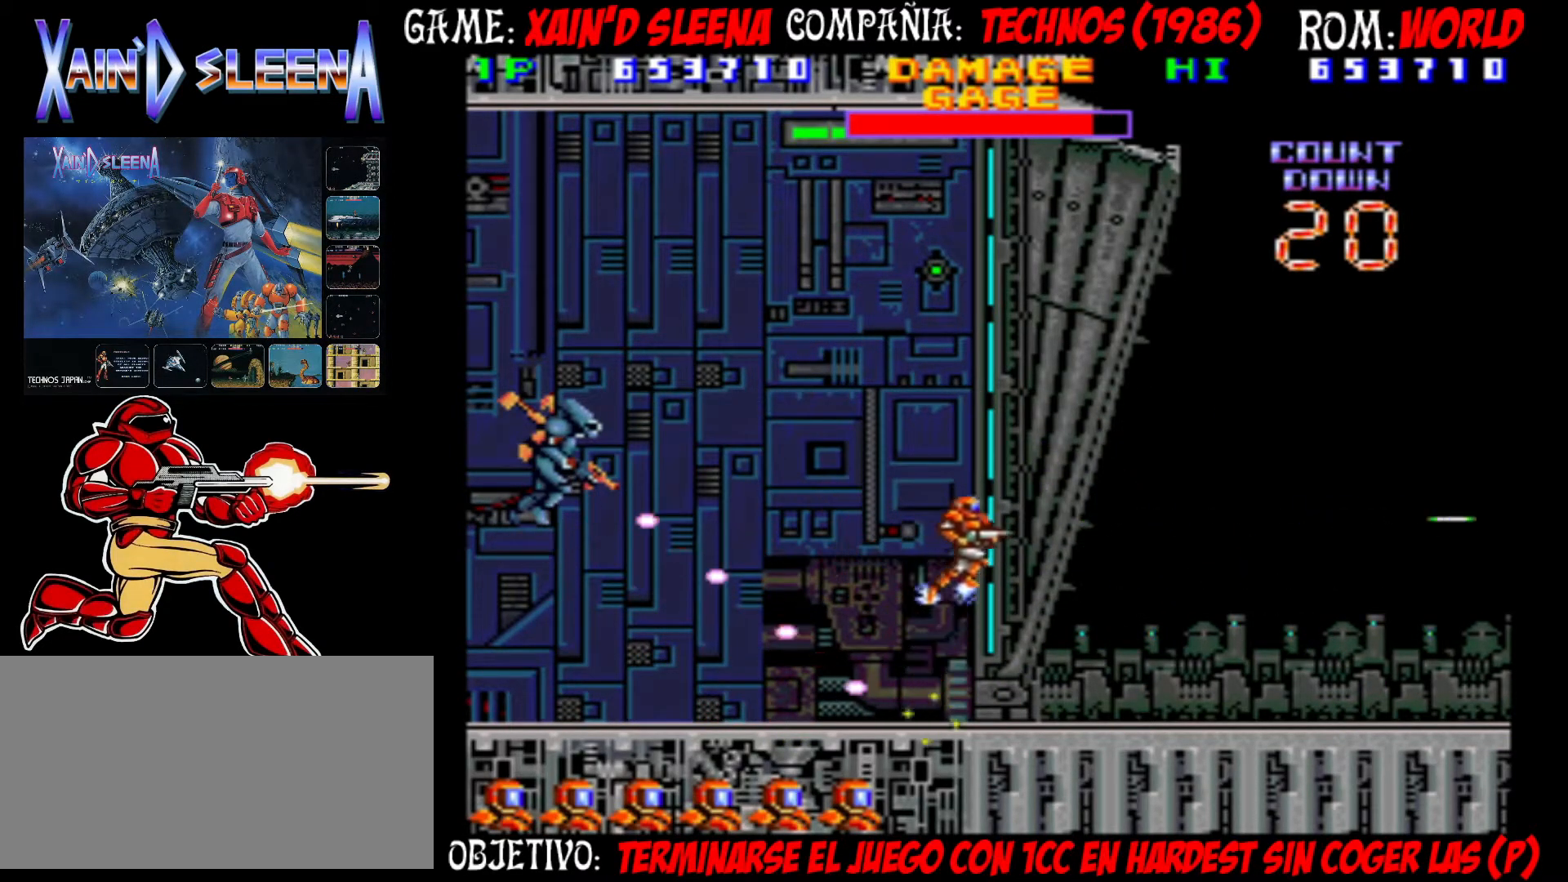
{"buttons": [], "left_stick": "left", "events": [[100, "CROSS", "down"], [100, "left_stick", "left"], [167, "CROSS", "up"], [183, "left_stick", "center"], [233, "CROSS", "down"], [300, "CROSS", "up"], [333, "left_stick", "left"], [350, "CROSS", "down"], [450, "CROSS", "up"]]}
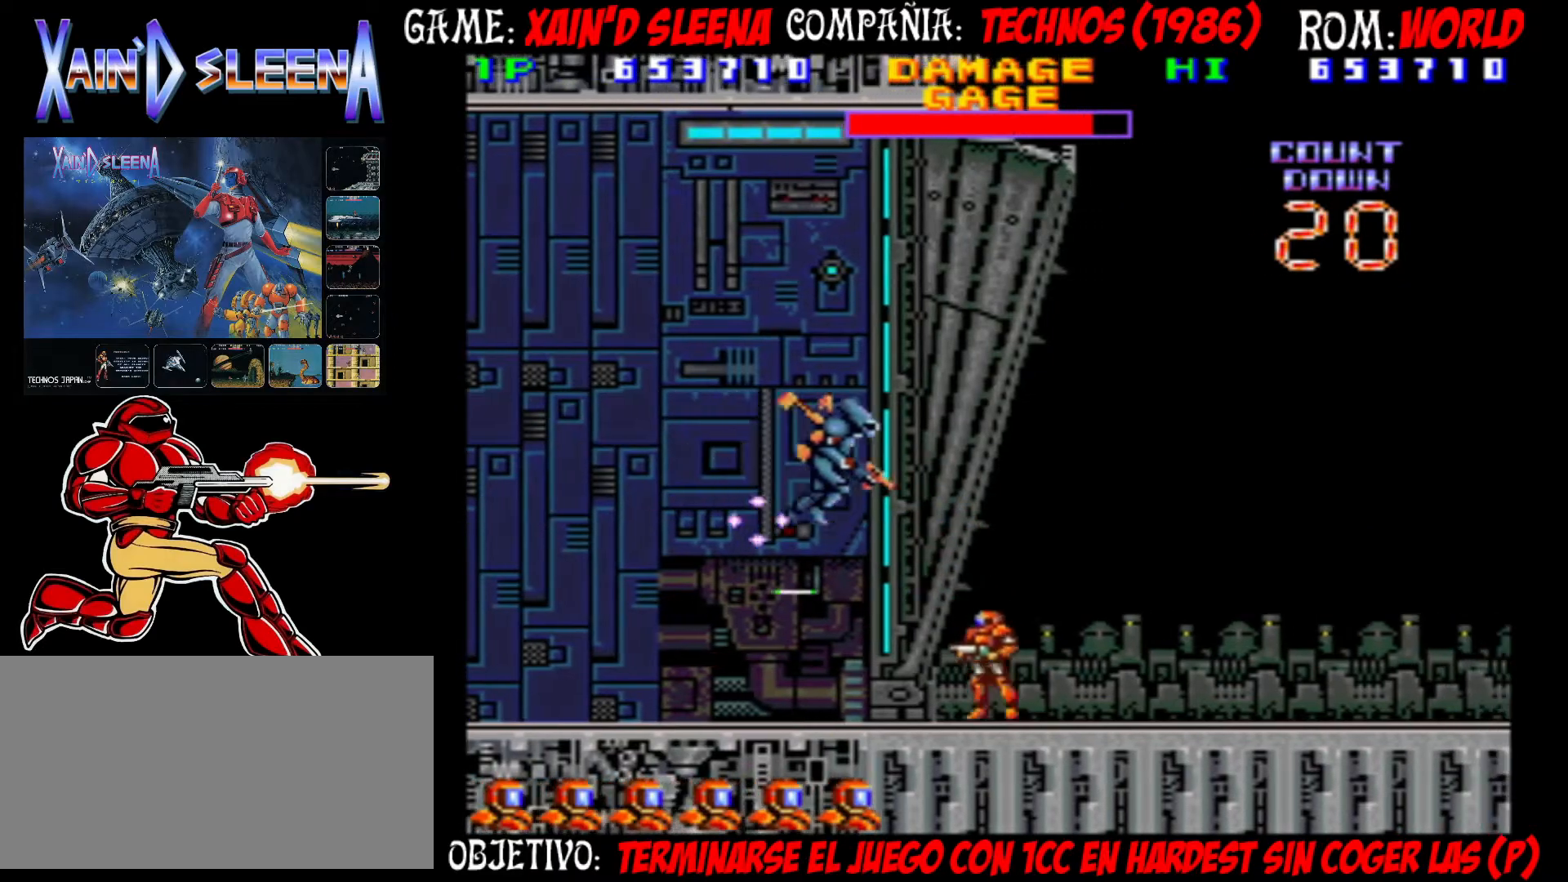
{"buttons": ["CROSS"], "left_stick": "left", "events": [[133, "CIRCLE", "down"], [217, "left_stick", "right"], [250, "CIRCLE", "up"], [300, "CROSS", "down"], [300, "left_stick", "center"], [350, "left_stick", "left"], [383, "CROSS", "up"], [450, "CROSS", "down"]]}
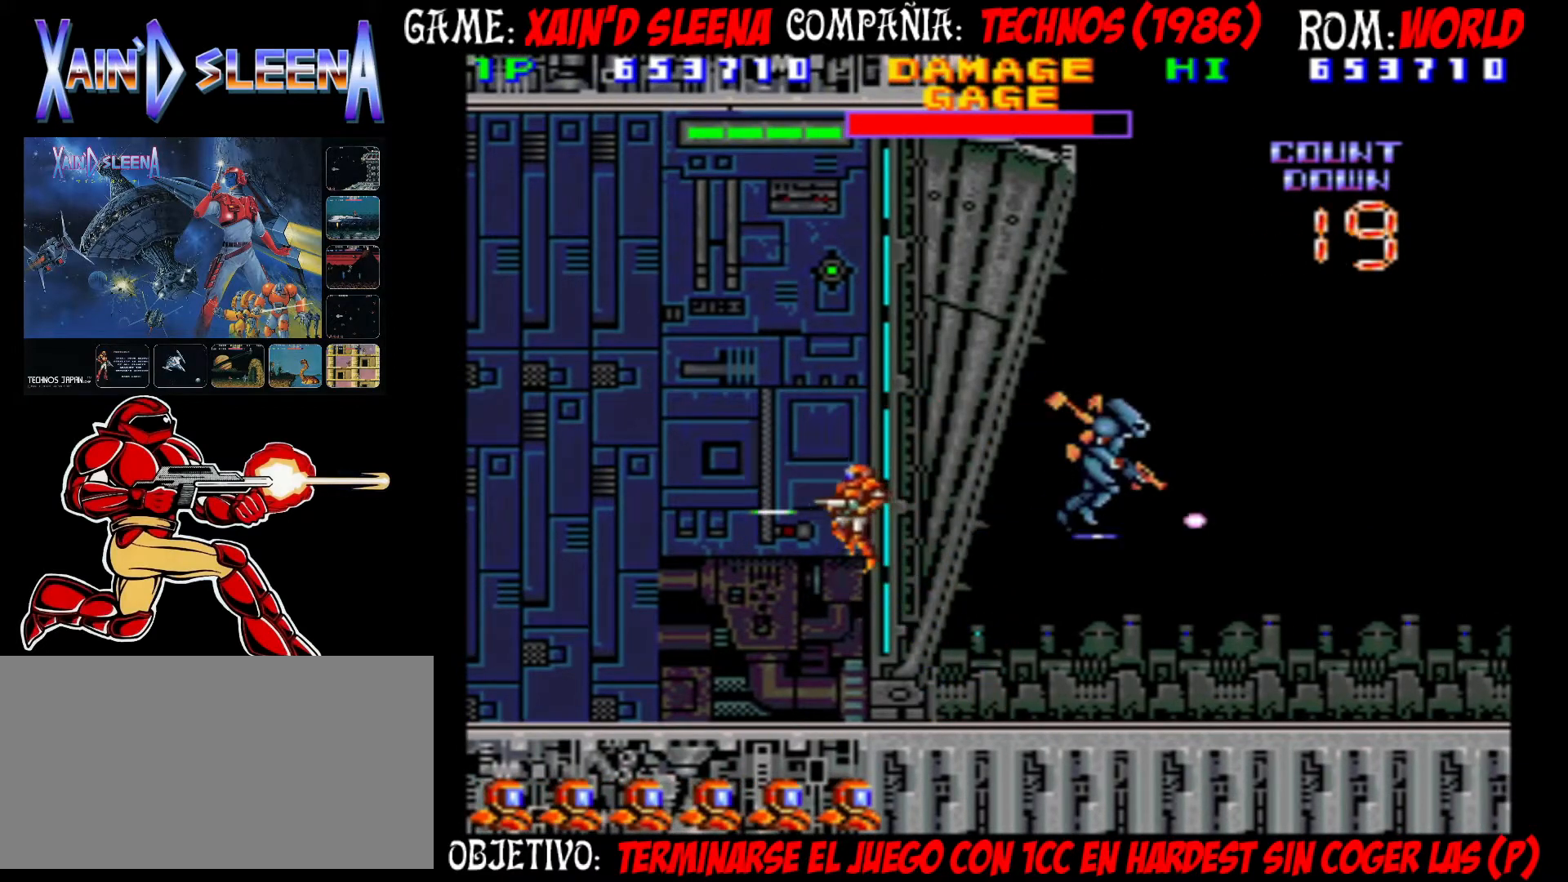
{"buttons": ["CIRCLE"], "left_stick": "left", "events": [[50, "CROSS", "up"], [367, "CIRCLE", "down"]]}
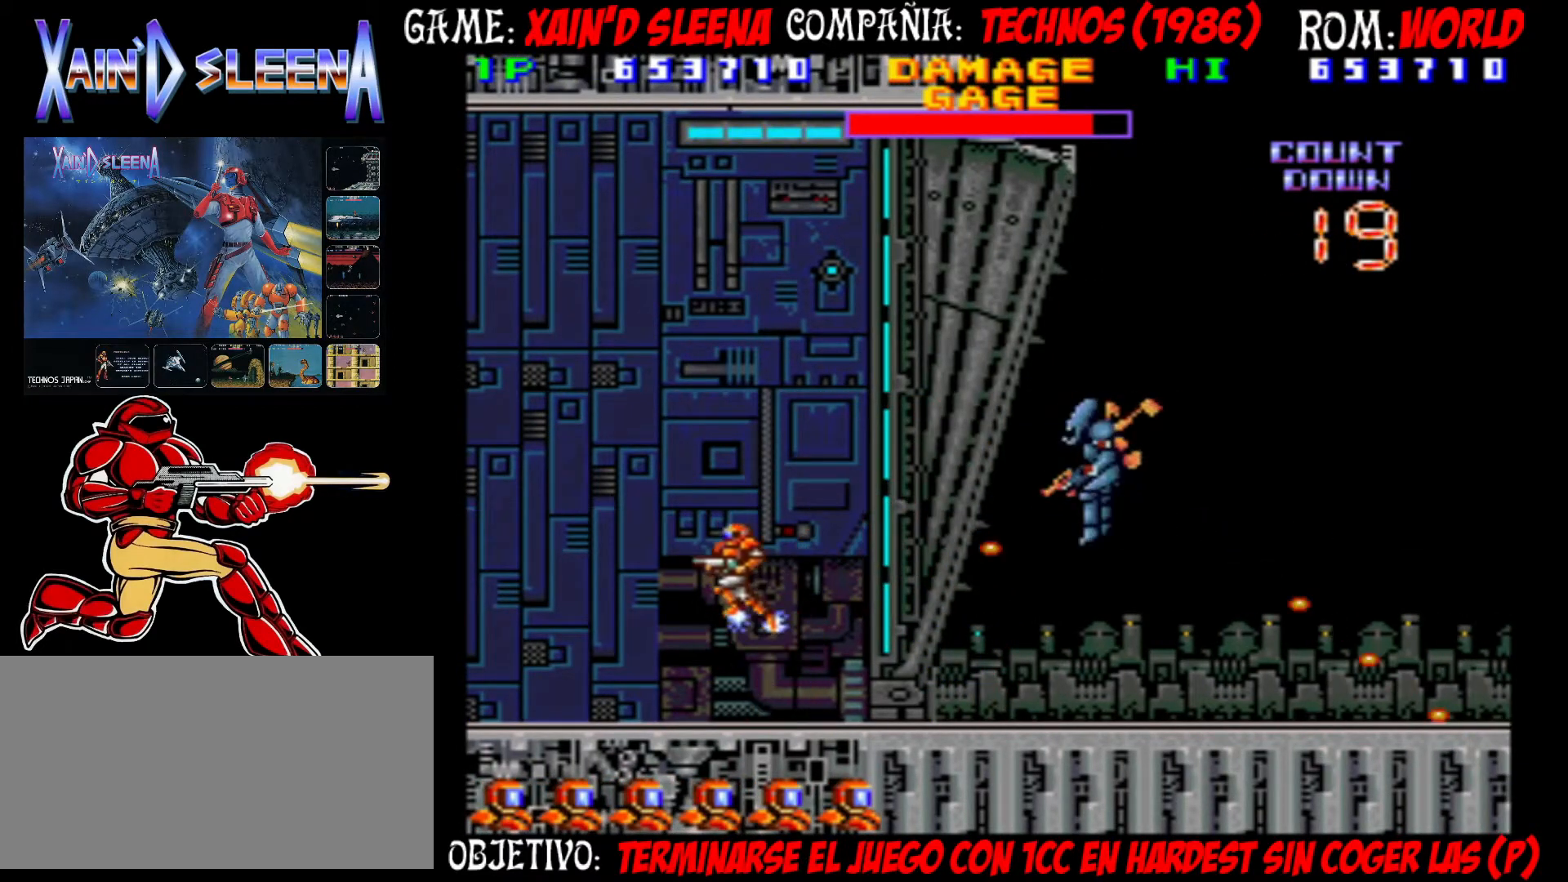
{"buttons": [], "left_stick": "center", "events": [[67, "CIRCLE", "up"], [117, "left_stick", "right"], [150, "CROSS", "down"], [217, "CROSS", "up"], [217, "left_stick", "center"], [283, "CROSS", "down"], [350, "CROSS", "up"], [417, "CROSS", "down"], [483, "CROSS", "up"]]}
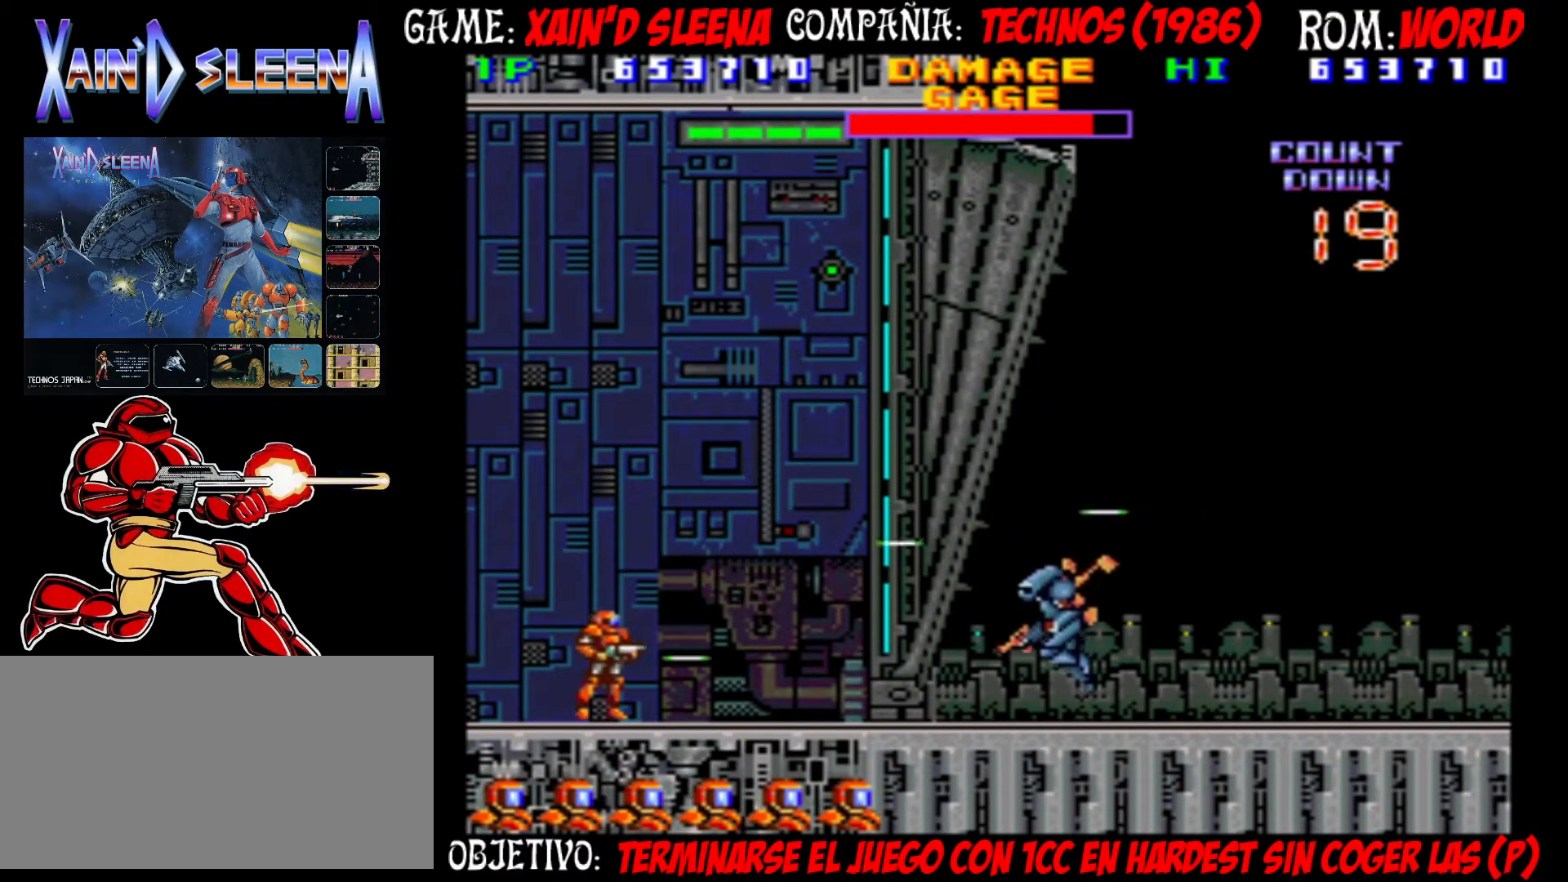
{"buttons": [], "left_stick": "right", "events": [[67, "CROSS", "down"], [133, "CROSS", "up"], [200, "CROSS", "down"], [283, "CROSS", "up"], [367, "left_stick", "right"], [400, "CIRCLE", "down"], [450, "CIRCLE", "up"]]}
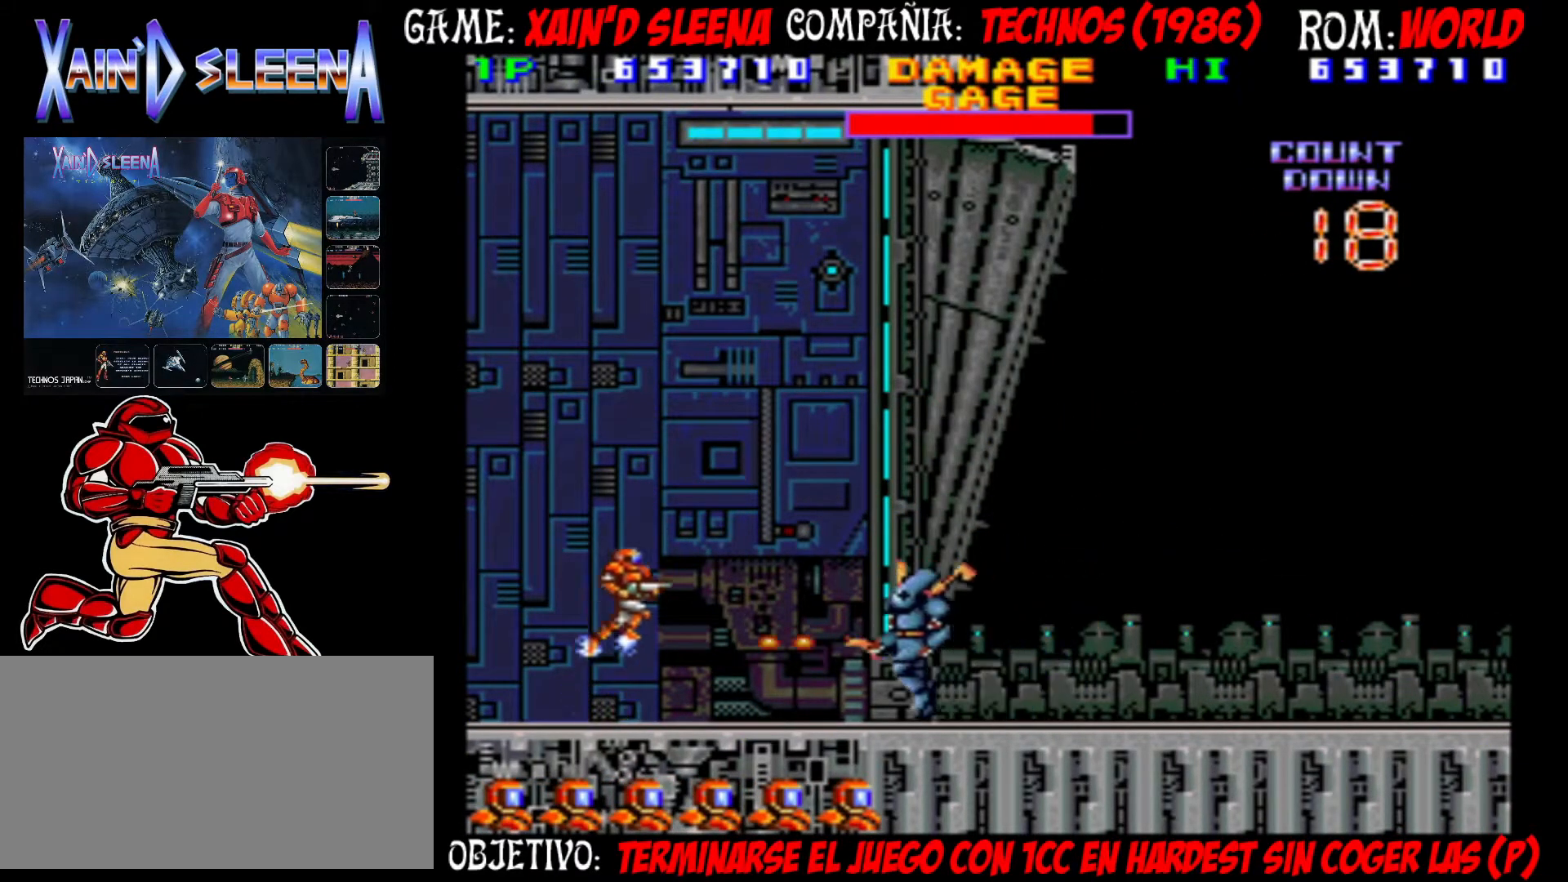
{"buttons": ["CIRCLE"], "left_stick": "right", "events": [[133, "CIRCLE", "down"]]}
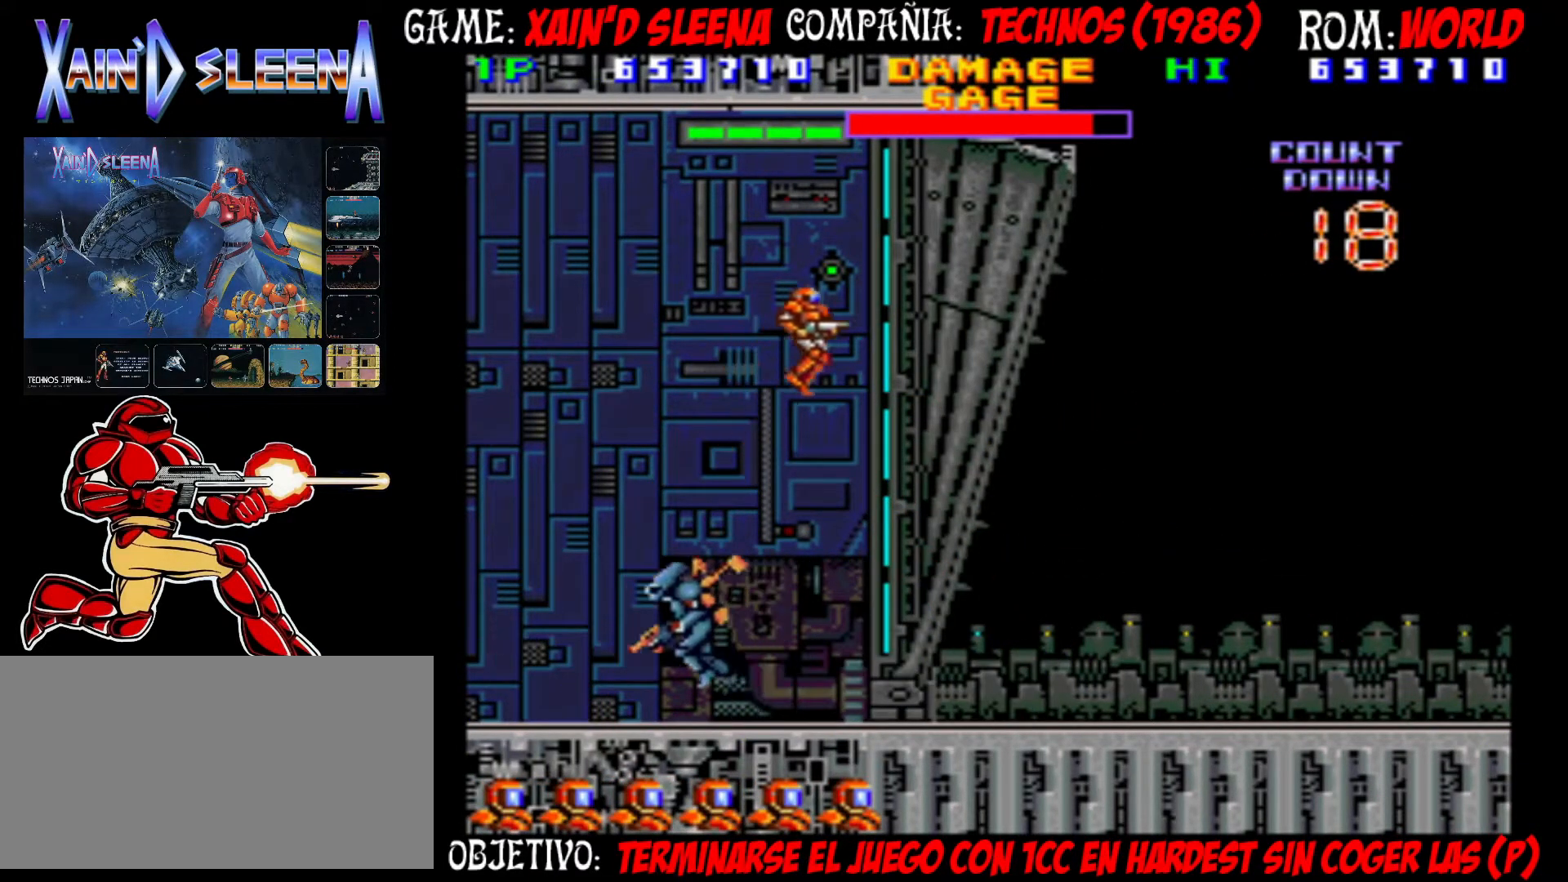
{"buttons": [], "left_stick": "center", "events": [[200, "CIRCLE", "up"], [250, "left_stick", "left"], [267, "CROSS", "down"], [333, "CROSS", "up"], [333, "left_stick", "center"], [383, "CROSS", "down"], [450, "CROSS", "up"]]}
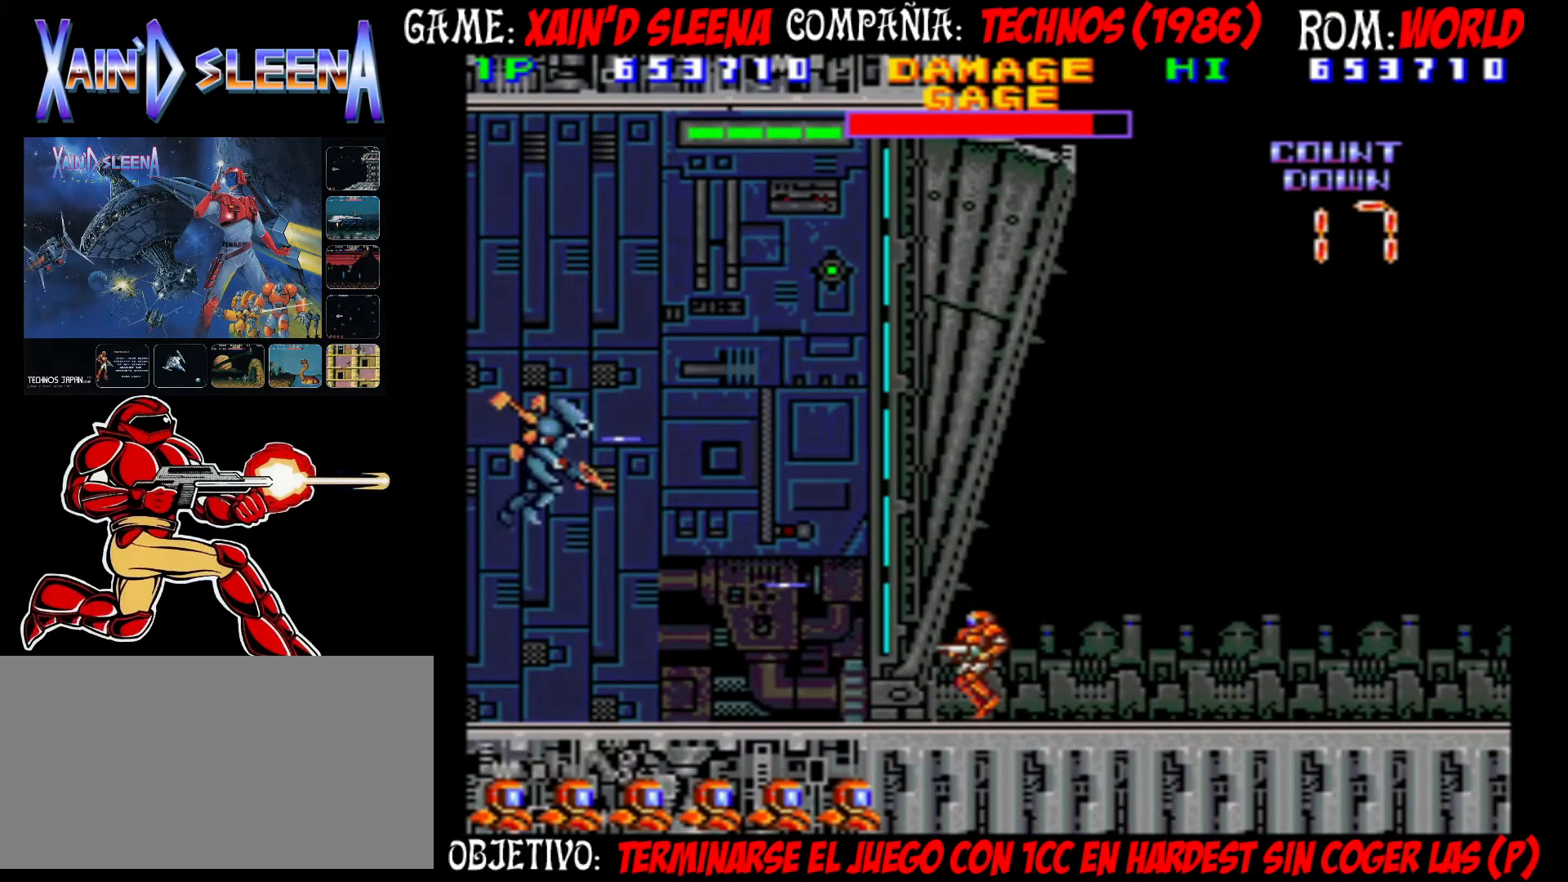
{"buttons": ["CIRCLE"], "left_stick": "center", "events": [[17, "CROSS", "down"], [50, "left_stick", "left"], [117, "CROSS", "up"], [417, "CIRCLE", "down"], [483, "left_stick", "center"]]}
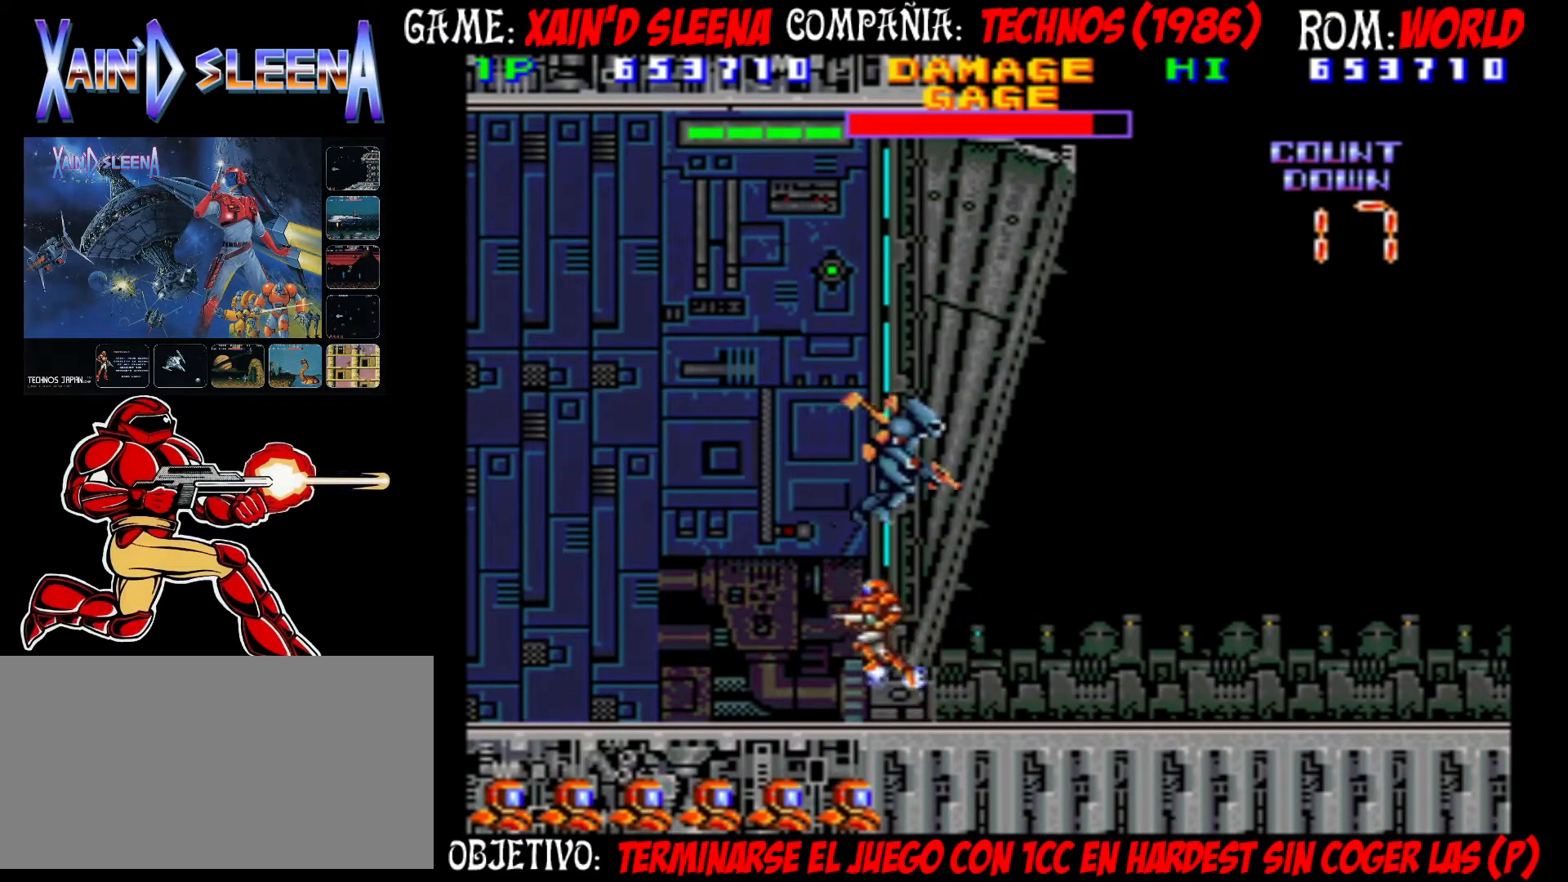
{"buttons": [], "left_stick": "left", "events": [[17, "left_stick", "right"], [33, "CIRCLE", "up"], [100, "CROSS", "down"], [117, "left_stick", "left"], [167, "CROSS", "up"], [217, "CROSS", "down"], [317, "CROSS", "up"]]}
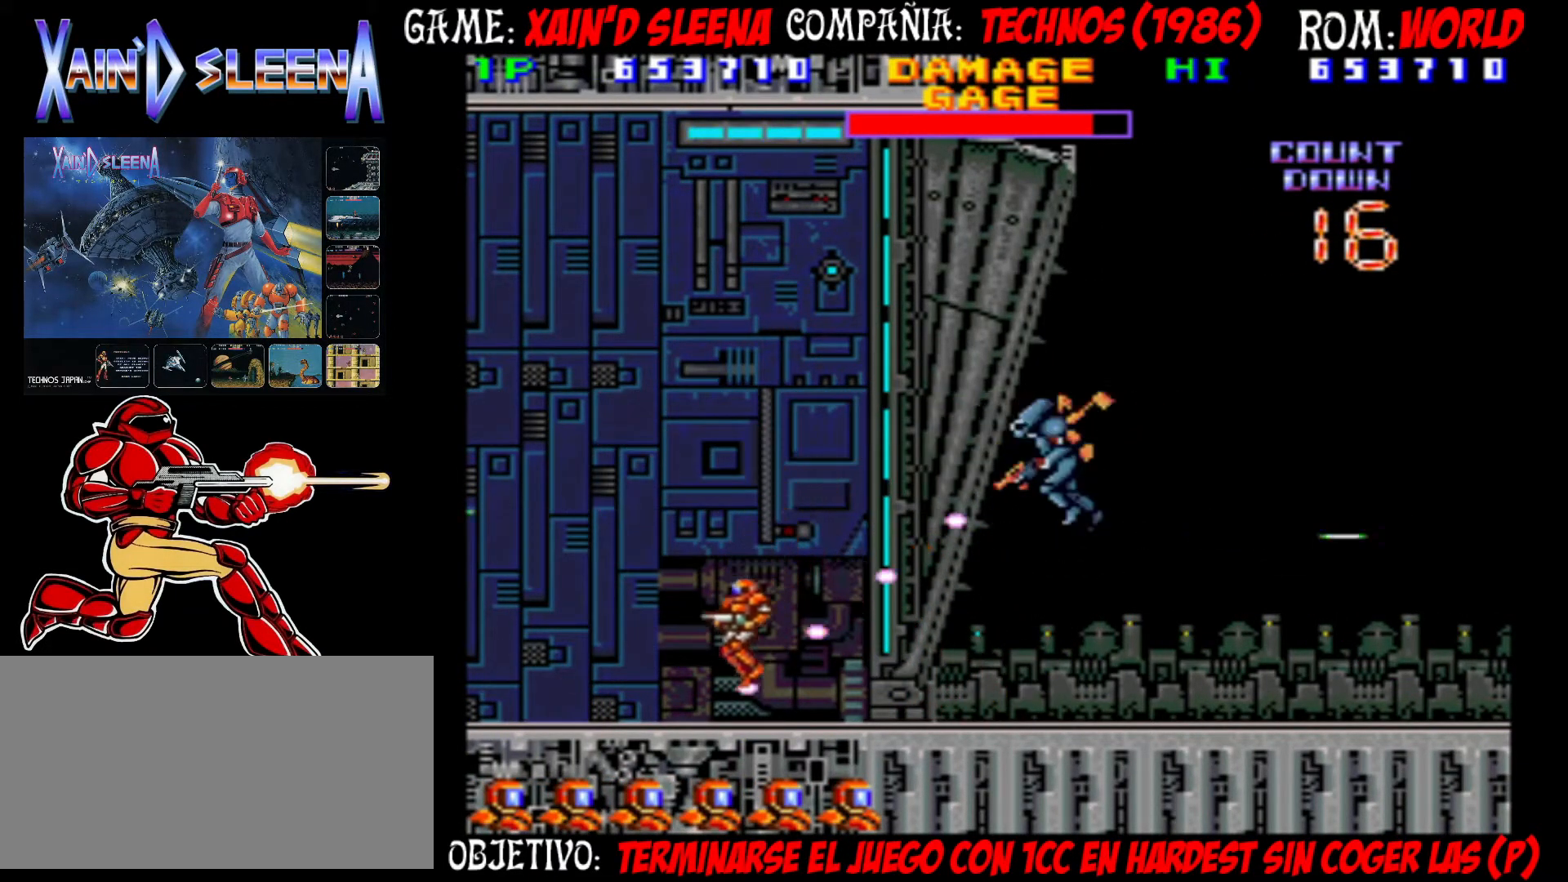
{"buttons": ["CROSS"], "left_stick": "center", "events": [[117, "CIRCLE", "down"], [283, "CIRCLE", "up"], [350, "left_stick", "right"], [383, "CROSS", "down"], [450, "CROSS", "up"], [467, "left_stick", "center"], [500, "CROSS", "down"]]}